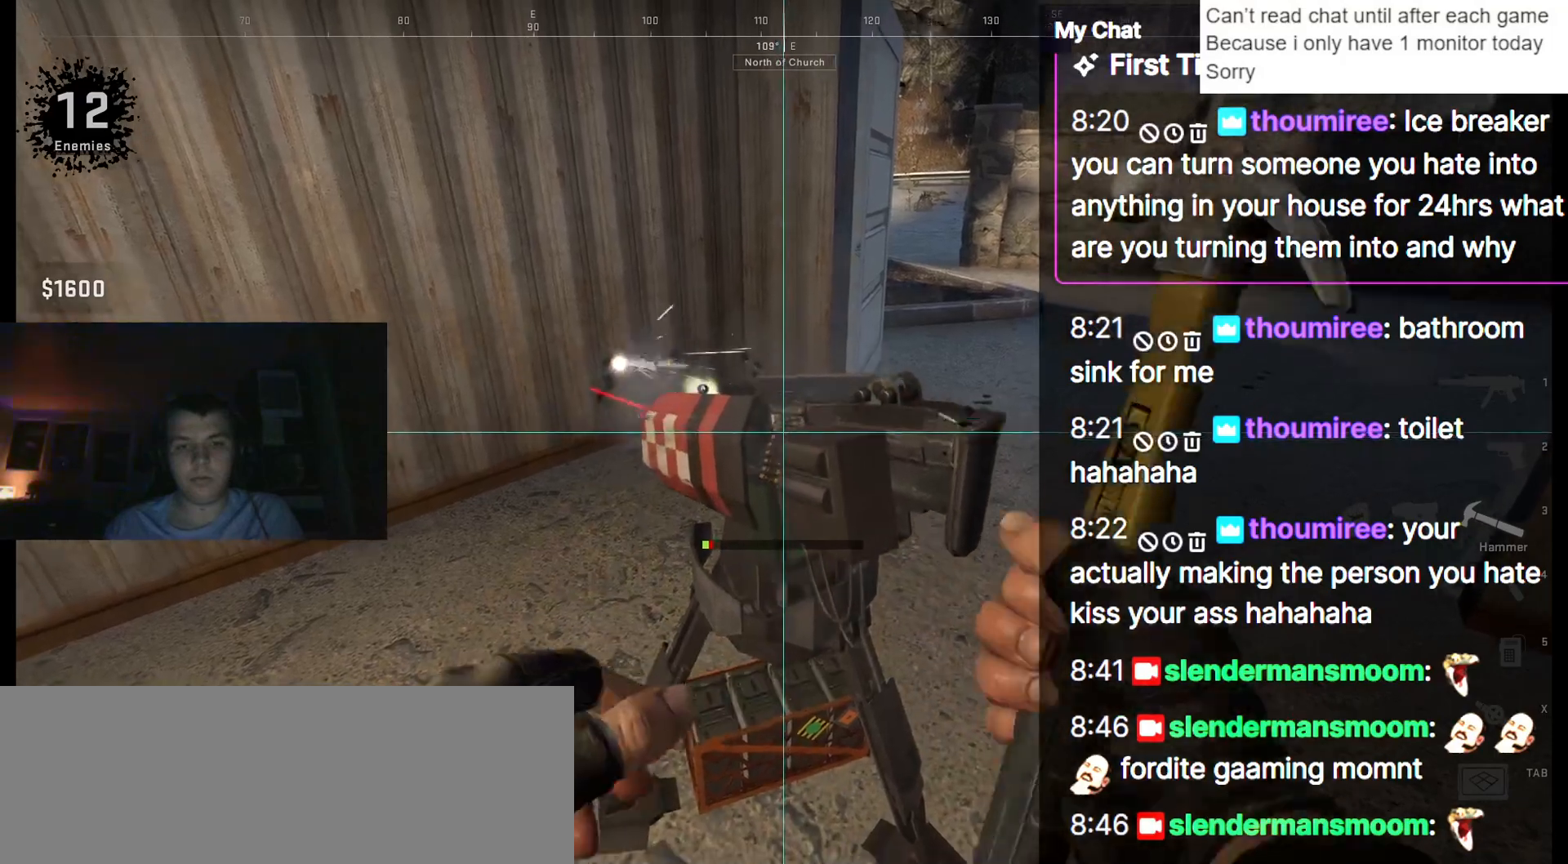
Gameplay with keyboard; each line is a JSON object with the keys held at the frame after it. "events" lists presses ("down") and releases ("up") of ".", "/", "0", "1", "2", "3", "4", "5", "6", "7", "8", "9", "a", "alt_l", "alt_r", "b", "backslash", "backspace", "c", "caps_lock", "comma", "ctrl_l", "ctrl_r", "d", "down", "e", "equals", "escape", "f", "f1", "f10", "f11", "f12", "f2", "f3", "f4", "f5", "f6", "f7", "f8", "f9", "g", "h", "i", "j", "k", "l", "lbracket", "left", "m", "minus", "n", "o", "p", "q", "quote", "r", "rbracket", "return", "right", "s", "semicolon", "shift_l", "shift_r", "space", "super", "t", "tab", "tilde", "u", "up", "v", "w", "x", "y" and "z" between this image and that frame as [ms after this image, input, new state], when the widget could be followed in between. No other keys are recorded. Mouse input is not recorded.
{"keys": ["1"], "events": [[417, "1", "down"]]}
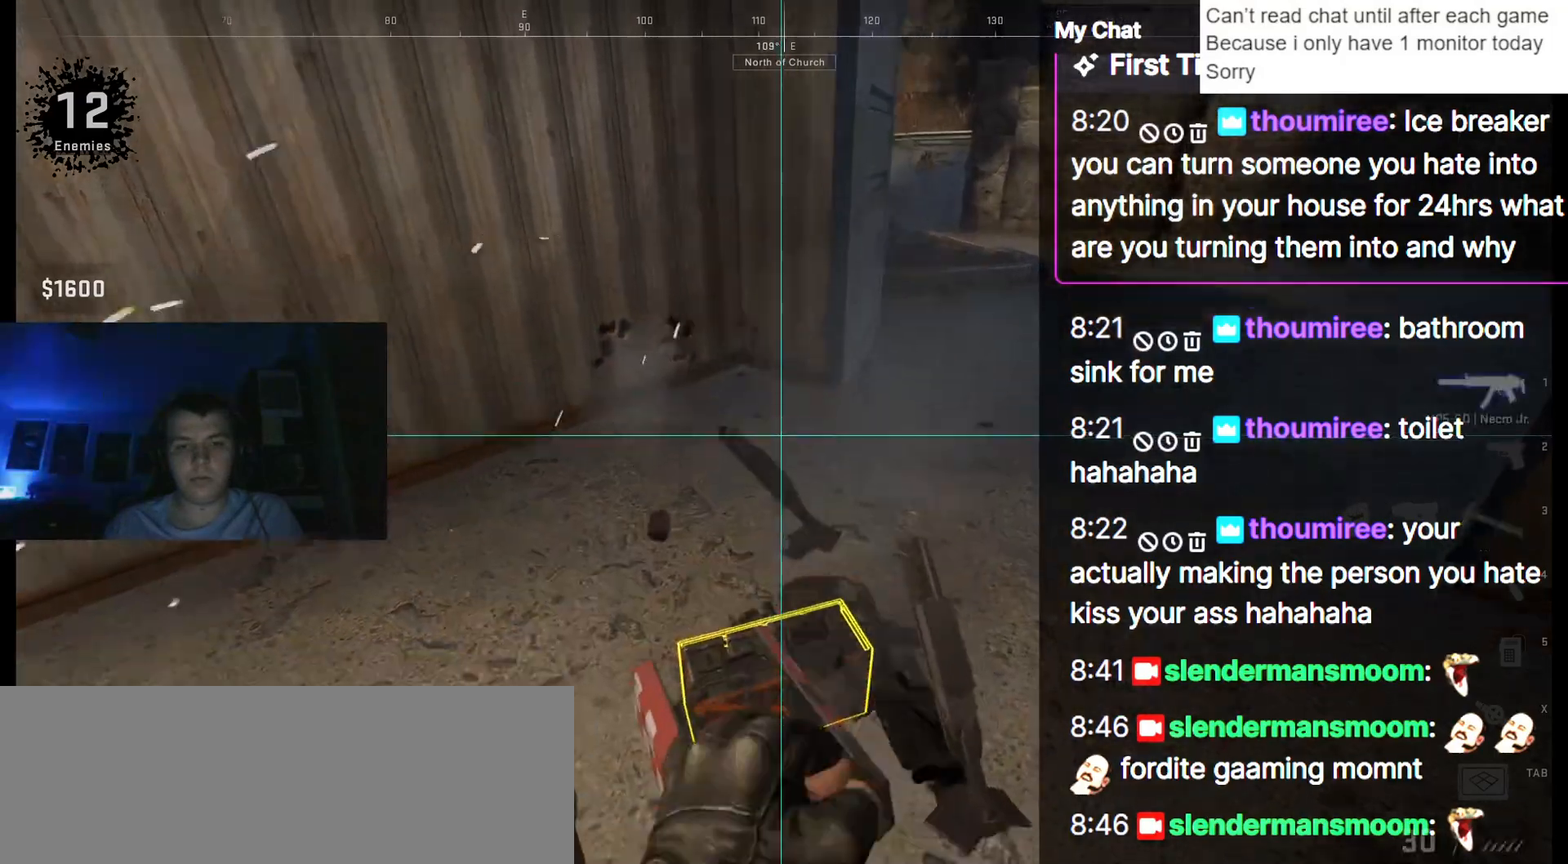
{"keys": ["e"], "events": [[17, "1", "up"], [200, "a", "down"], [433, "e", "down"], [483, "a", "up"]]}
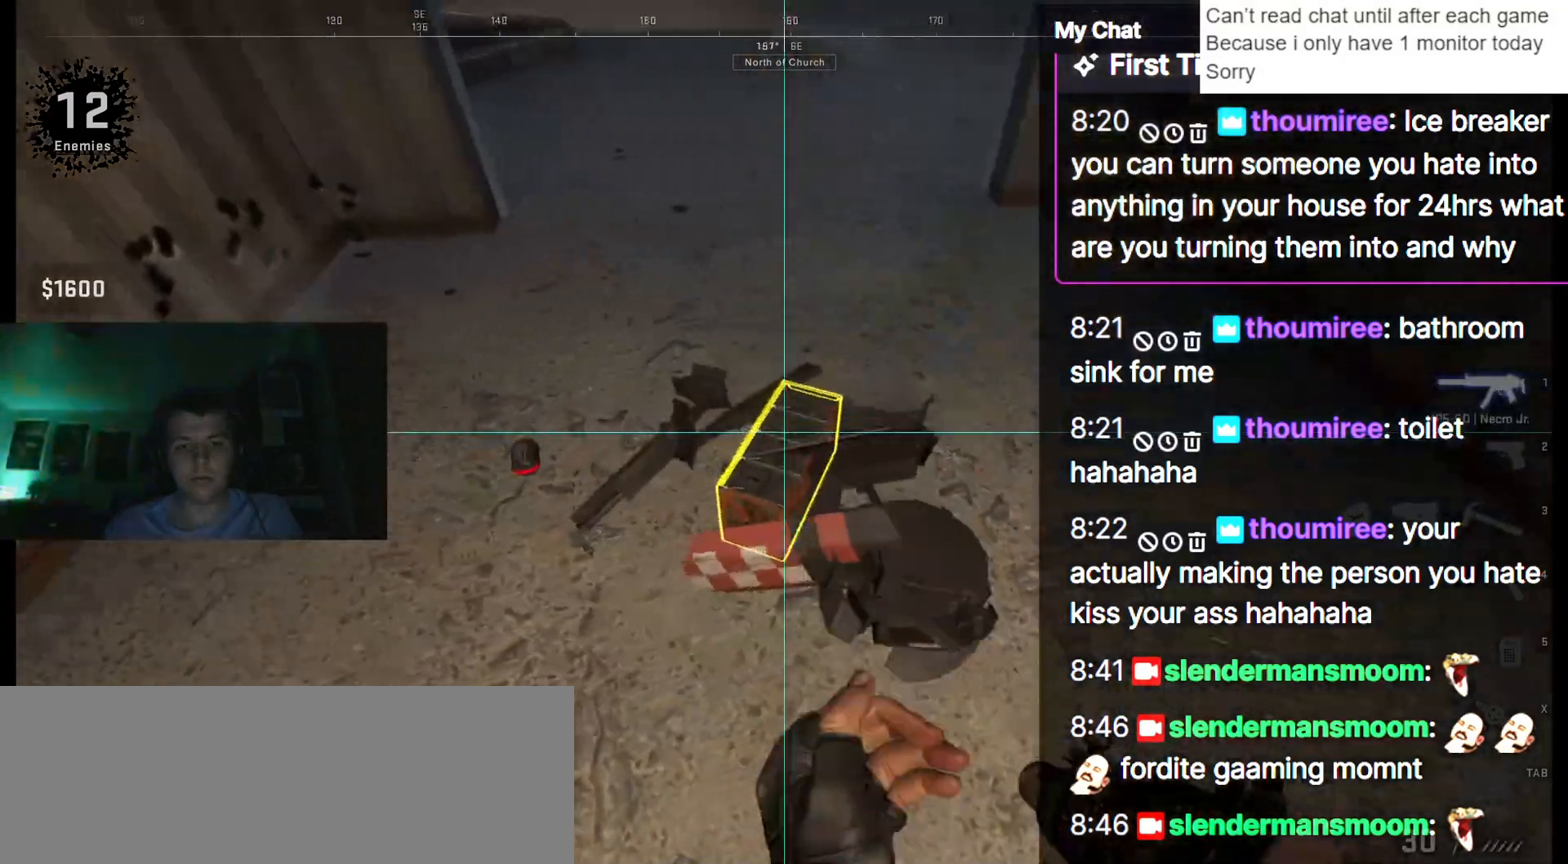
{"keys": ["e"], "events": [[17, "e", "up"], [117, "e", "down"], [167, "e", "up"], [250, "e", "down"], [350, "e", "up"], [433, "e", "down"]]}
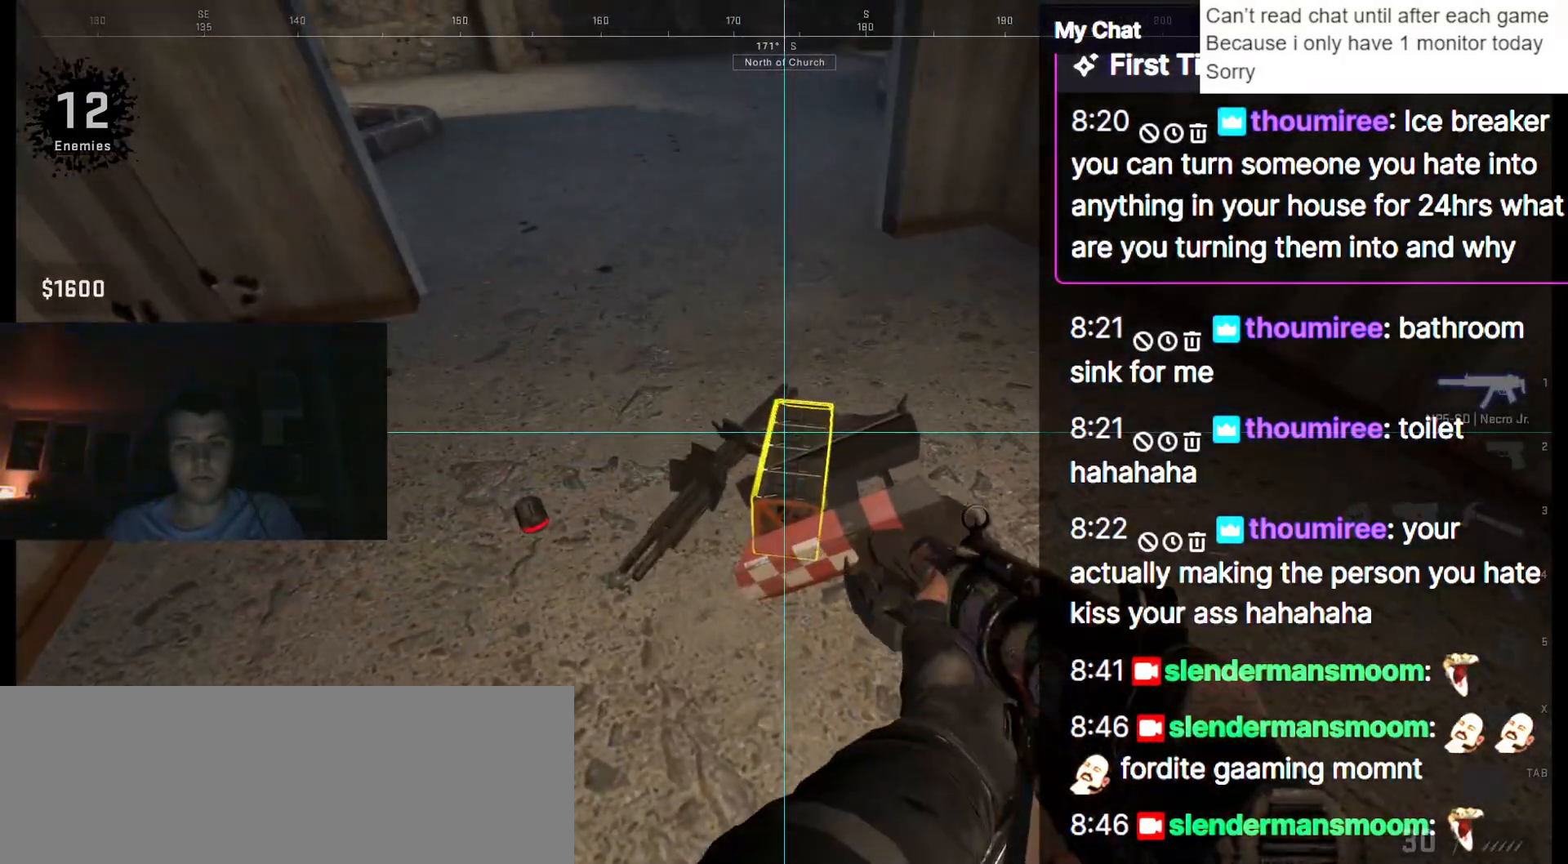
{"keys": ["e"], "events": [[33, "e", "up"], [117, "e", "down"], [167, "e", "up"], [267, "e", "down"], [350, "e", "up"], [450, "e", "down"]]}
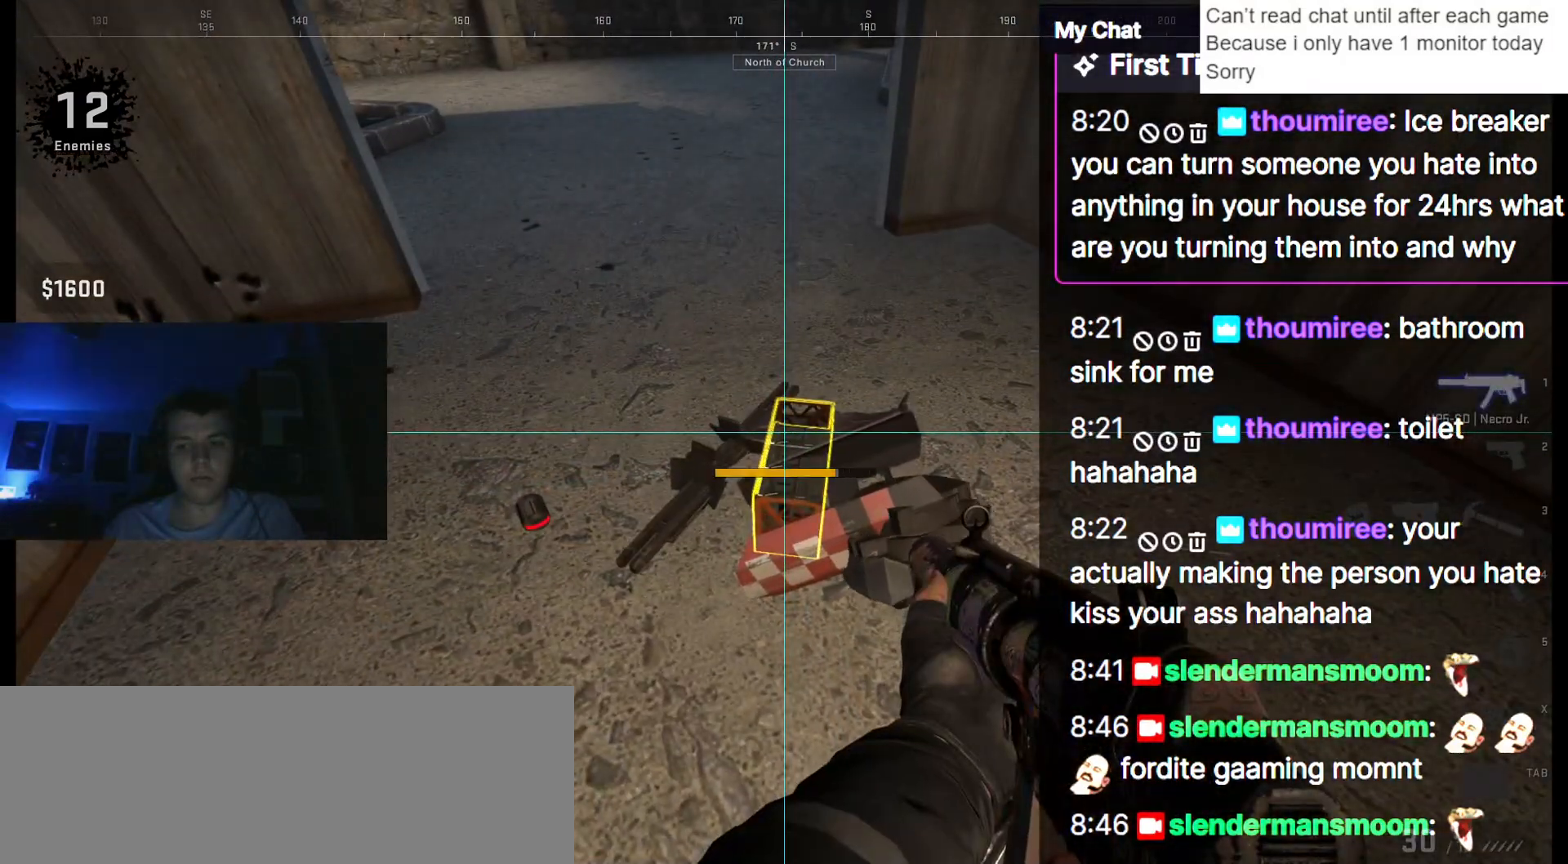
{"keys": ["e"], "events": [[33, "e", "up"], [133, "e", "down"], [233, "e", "up"], [267, "e", "down"], [417, "e", "up"], [467, "e", "down"]]}
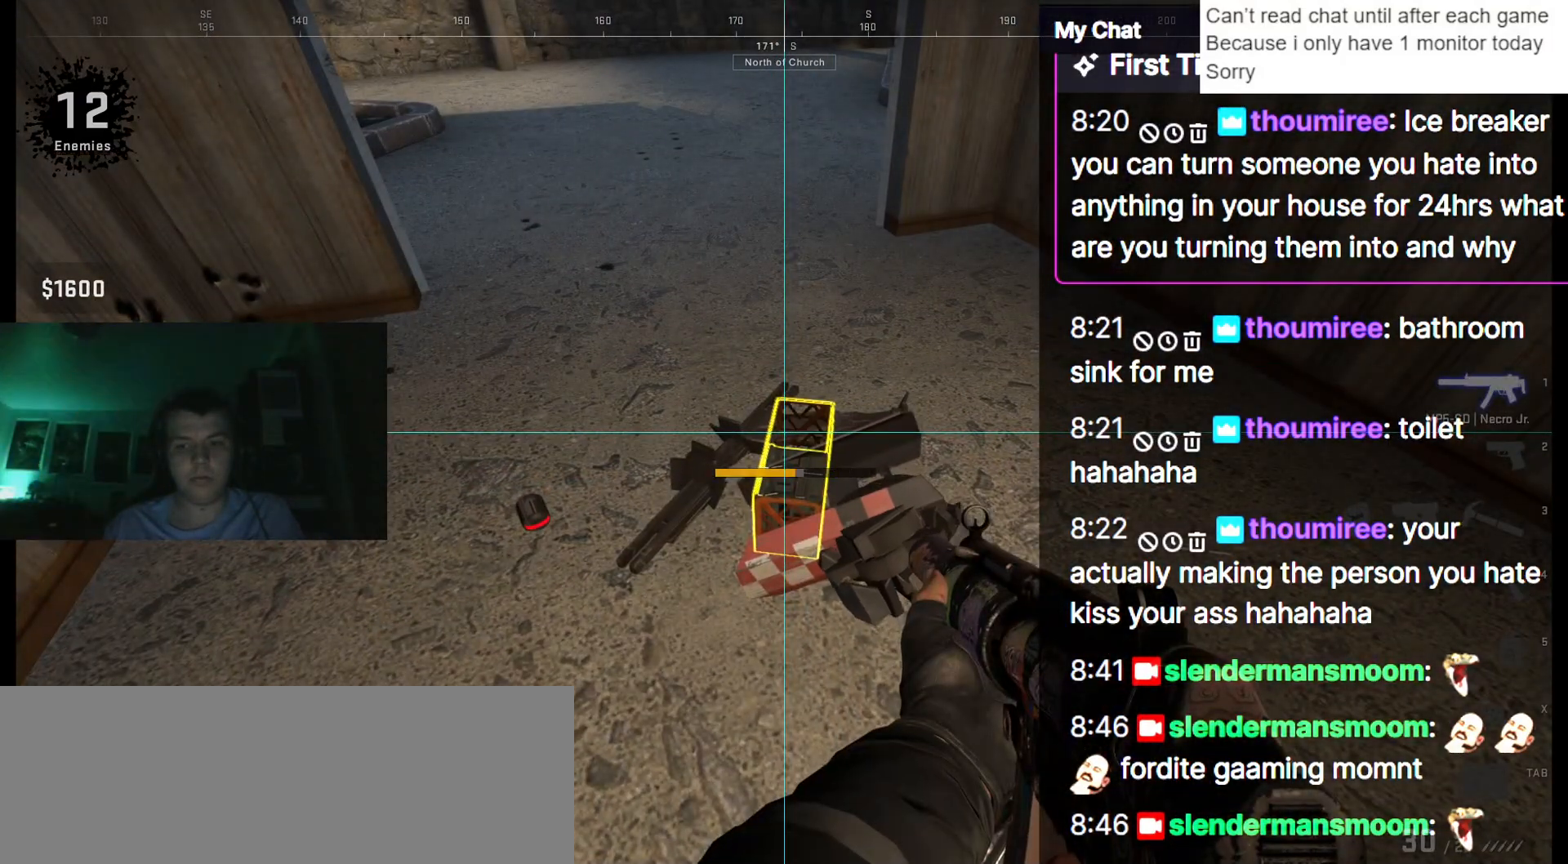
{"keys": [], "events": [[50, "e", "up"], [150, "e", "down"], [233, "e", "up"], [333, "e", "down"], [417, "e", "up"]]}
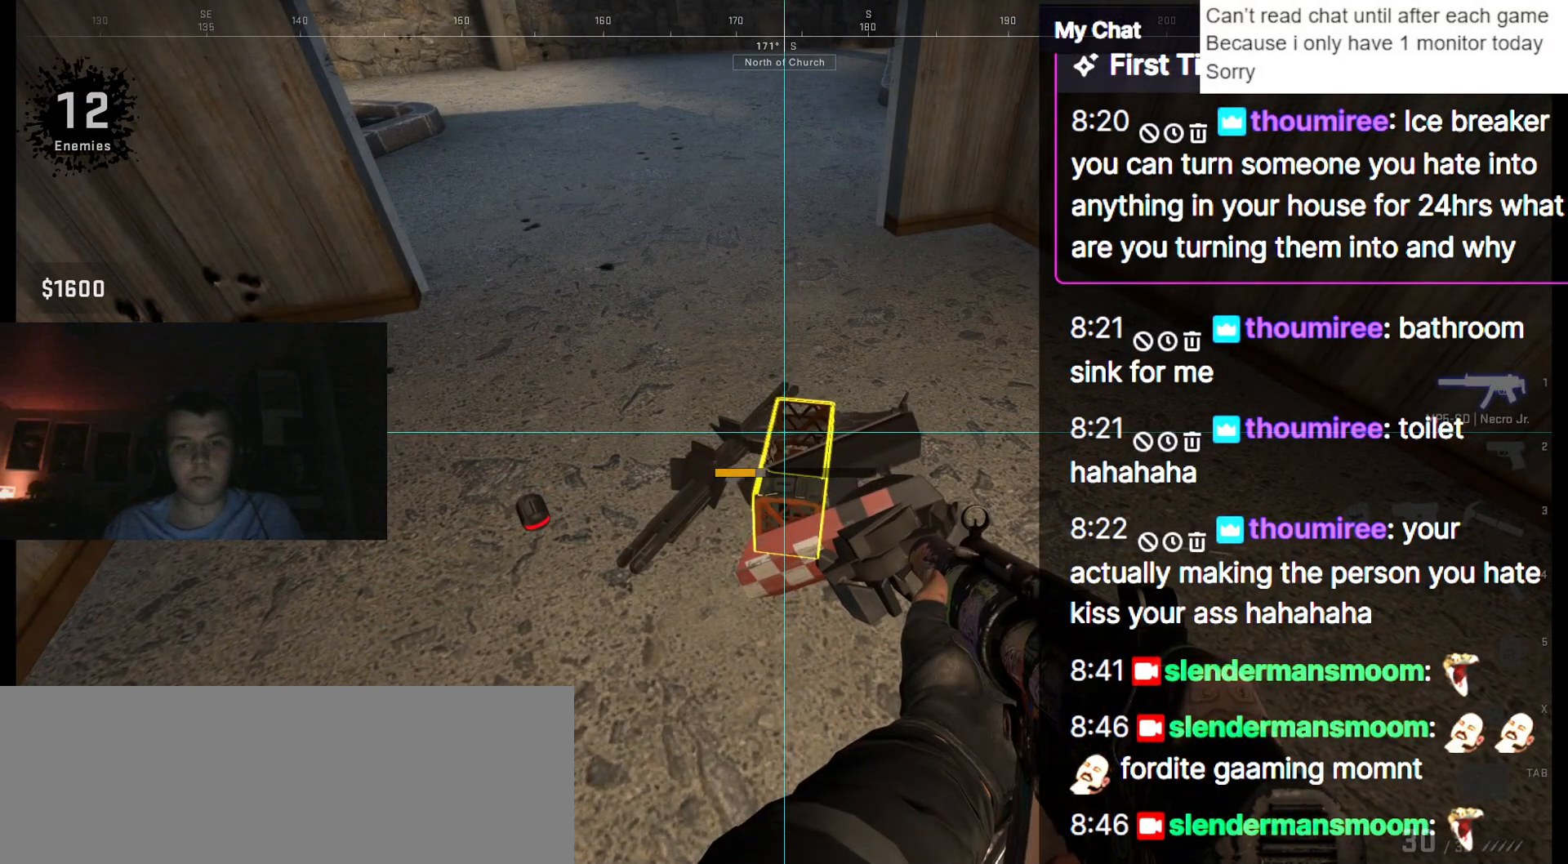
{"keys": [], "events": [[17, "e", "down"], [150, "e", "up"], [200, "e", "down"], [333, "e", "up"]]}
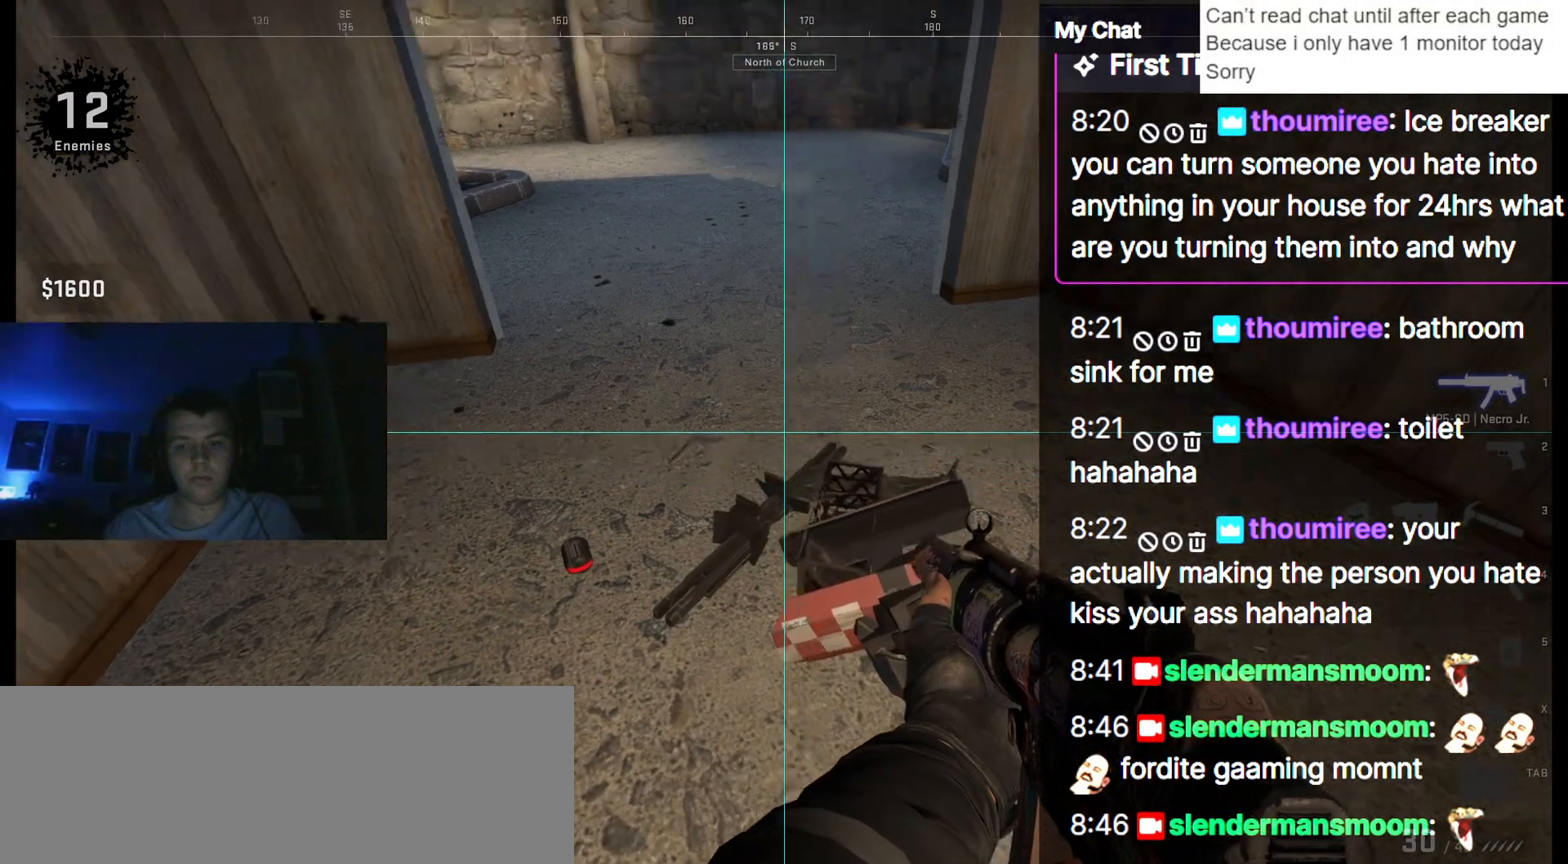
{"keys": ["w"], "events": [[67, "w", "down"]]}
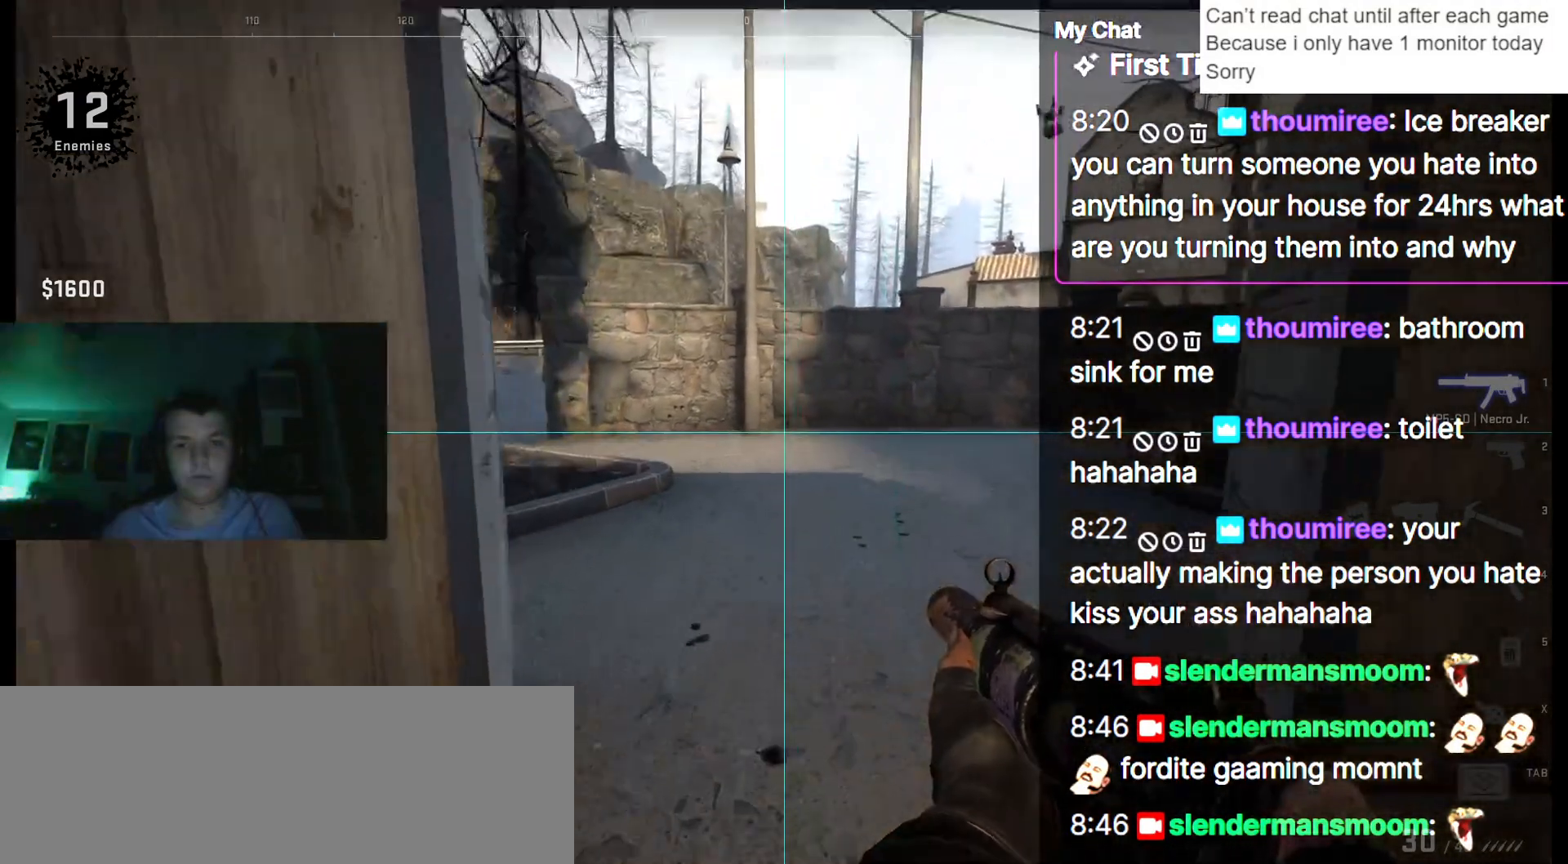
{"keys": ["w"], "events": [[267, "w", "up"], [500, "w", "down"]]}
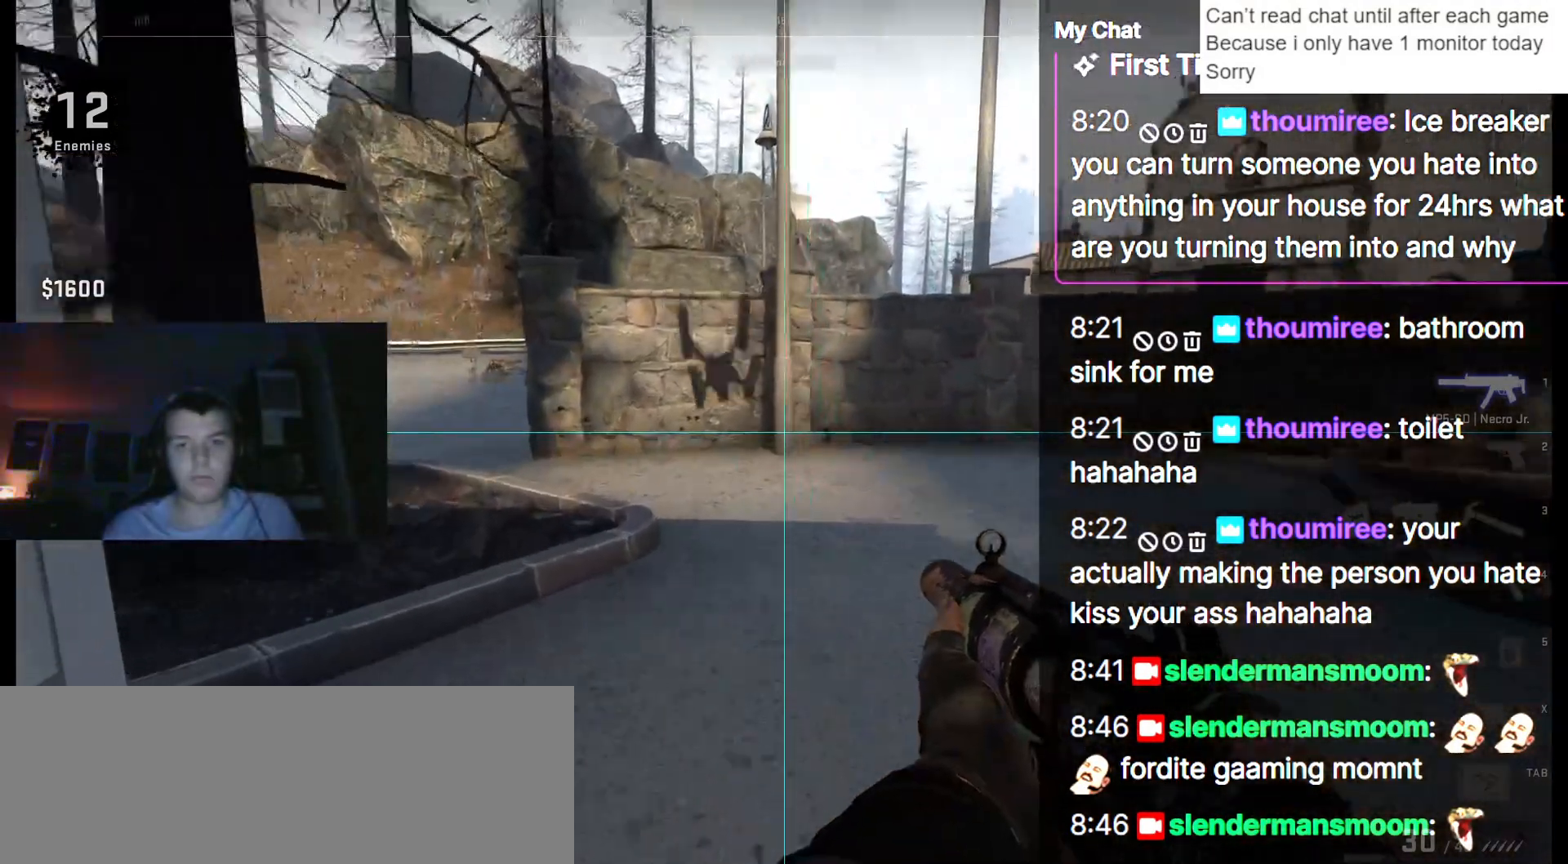
{"keys": ["d", "w"], "events": [[500, "d", "down"]]}
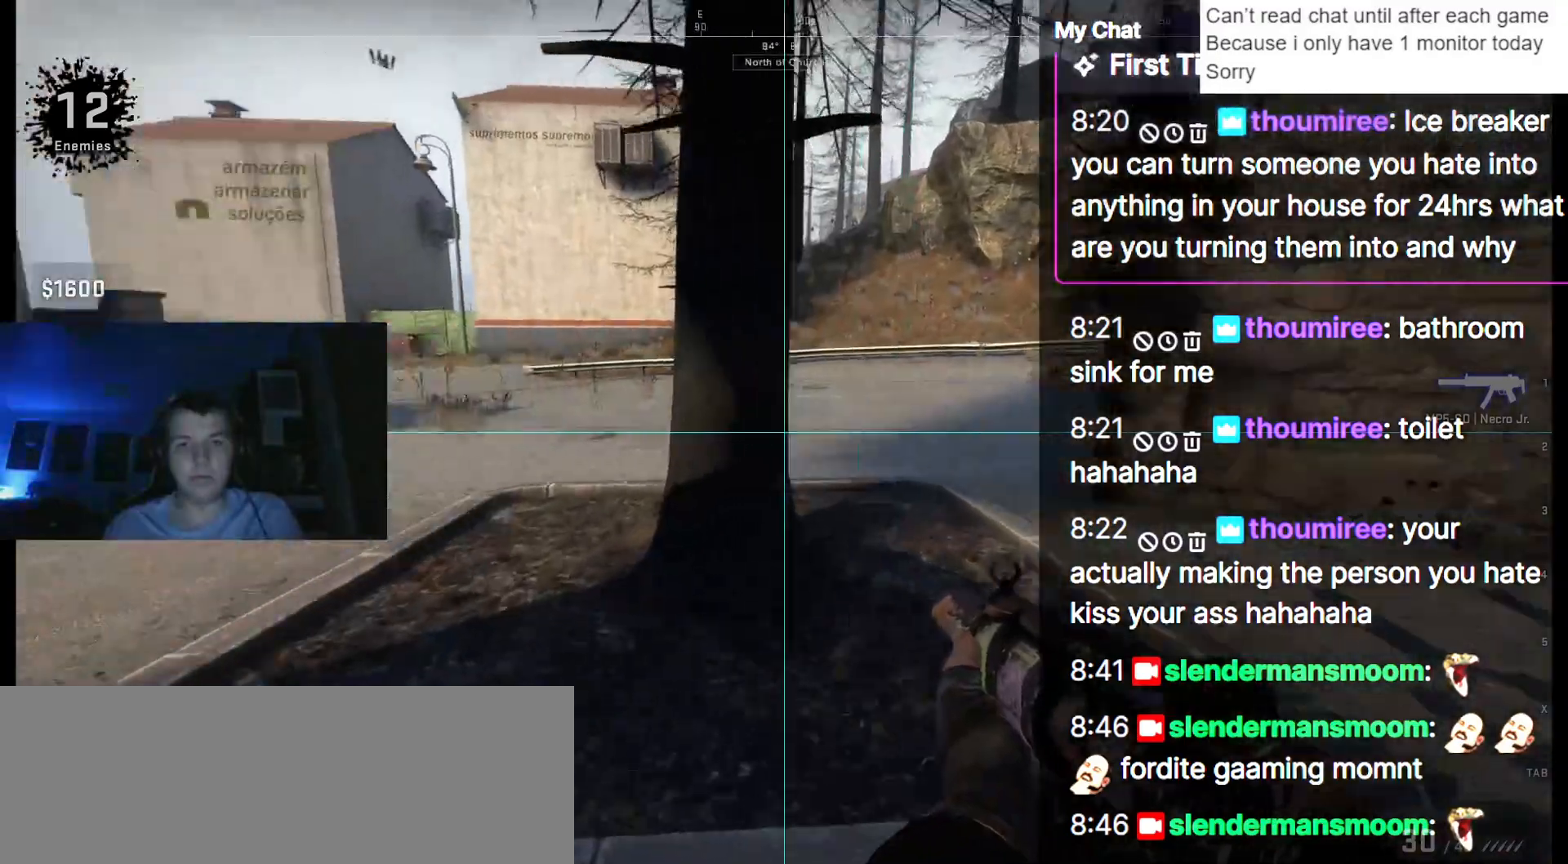
{"keys": ["d", "w"], "events": [[150, "w", "up"], [183, "w", "down"]]}
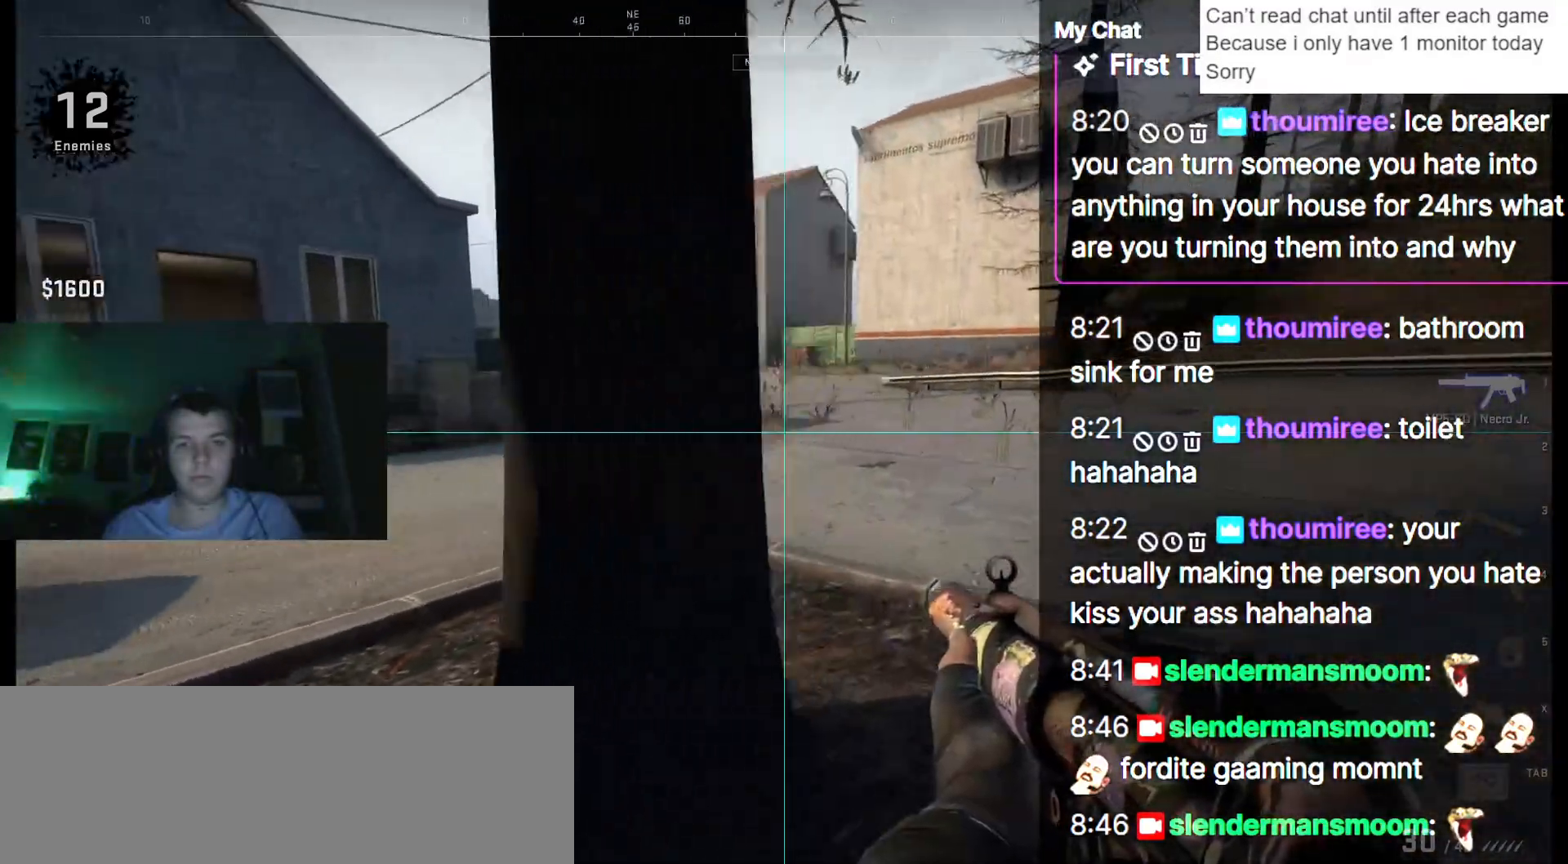
{"keys": ["d", "w"], "events": []}
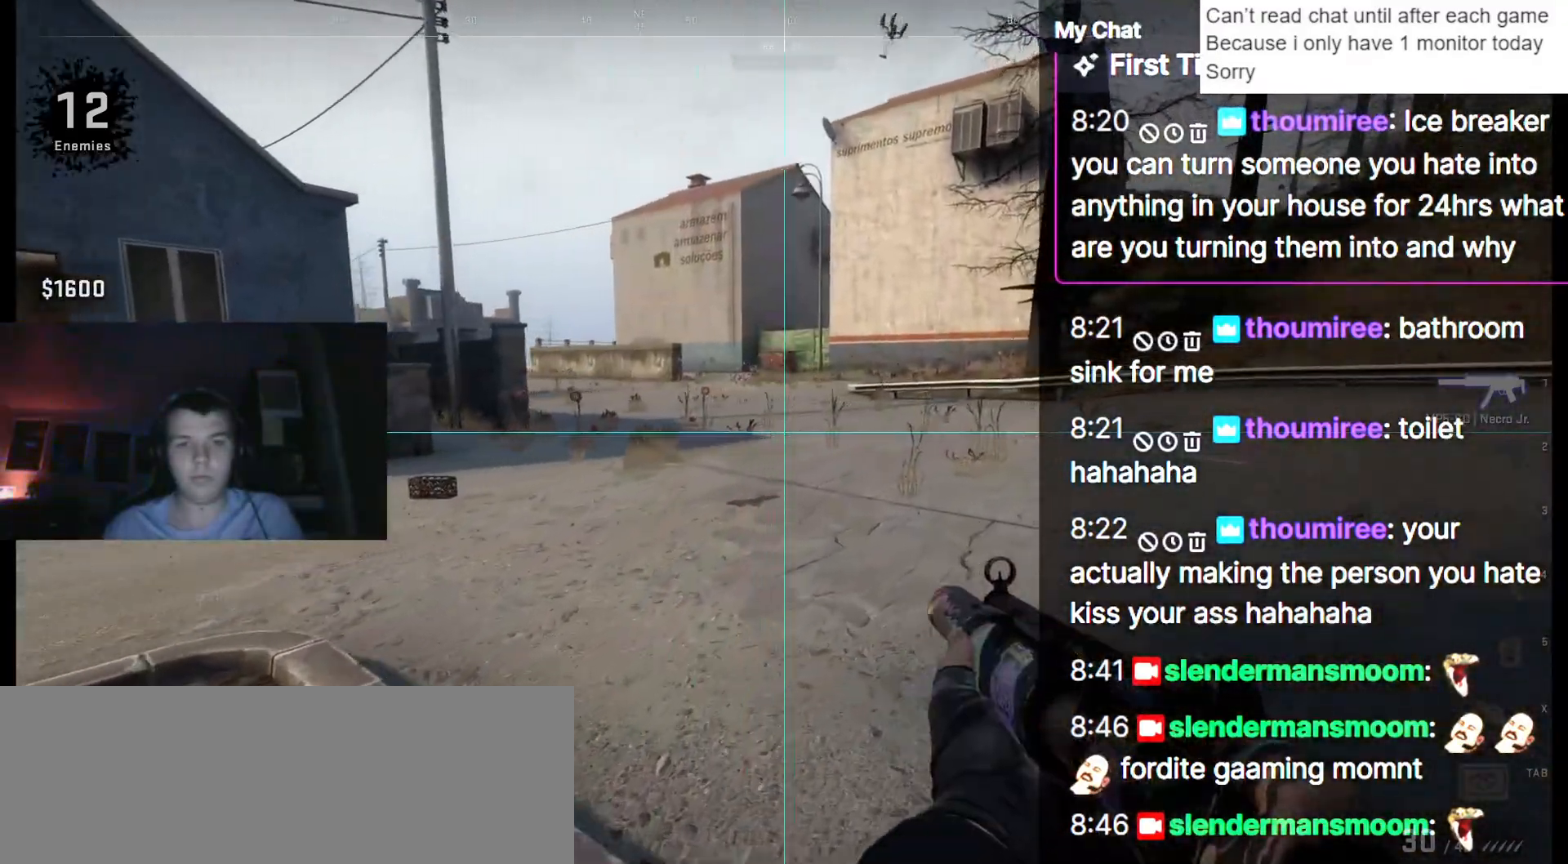
{"keys": ["d"], "events": [[350, "w", "up"]]}
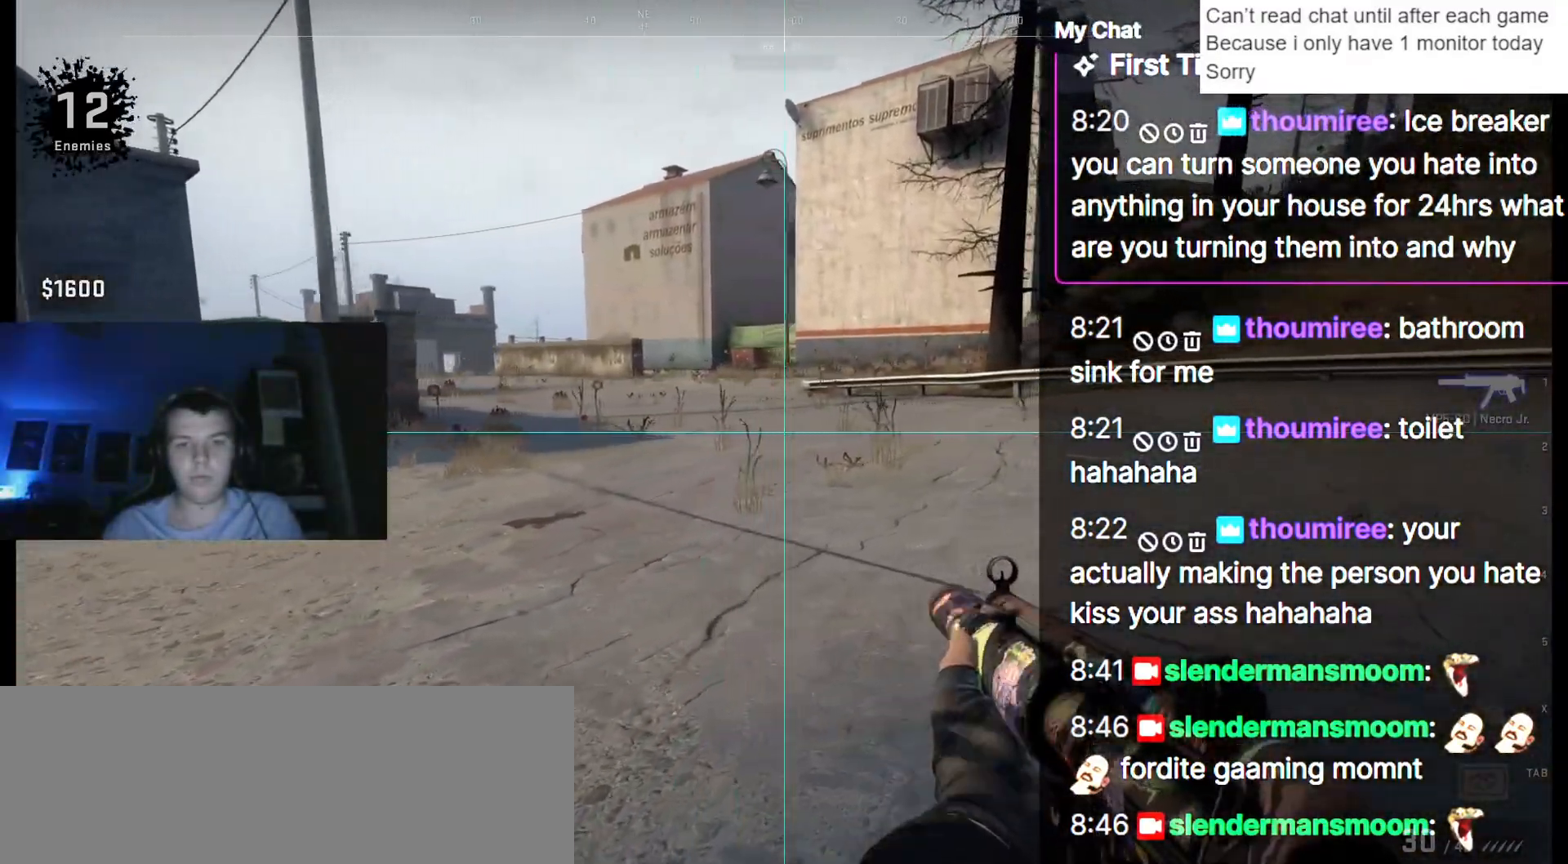
{"keys": ["d", "w"], "events": [[167, "w", "down"]]}
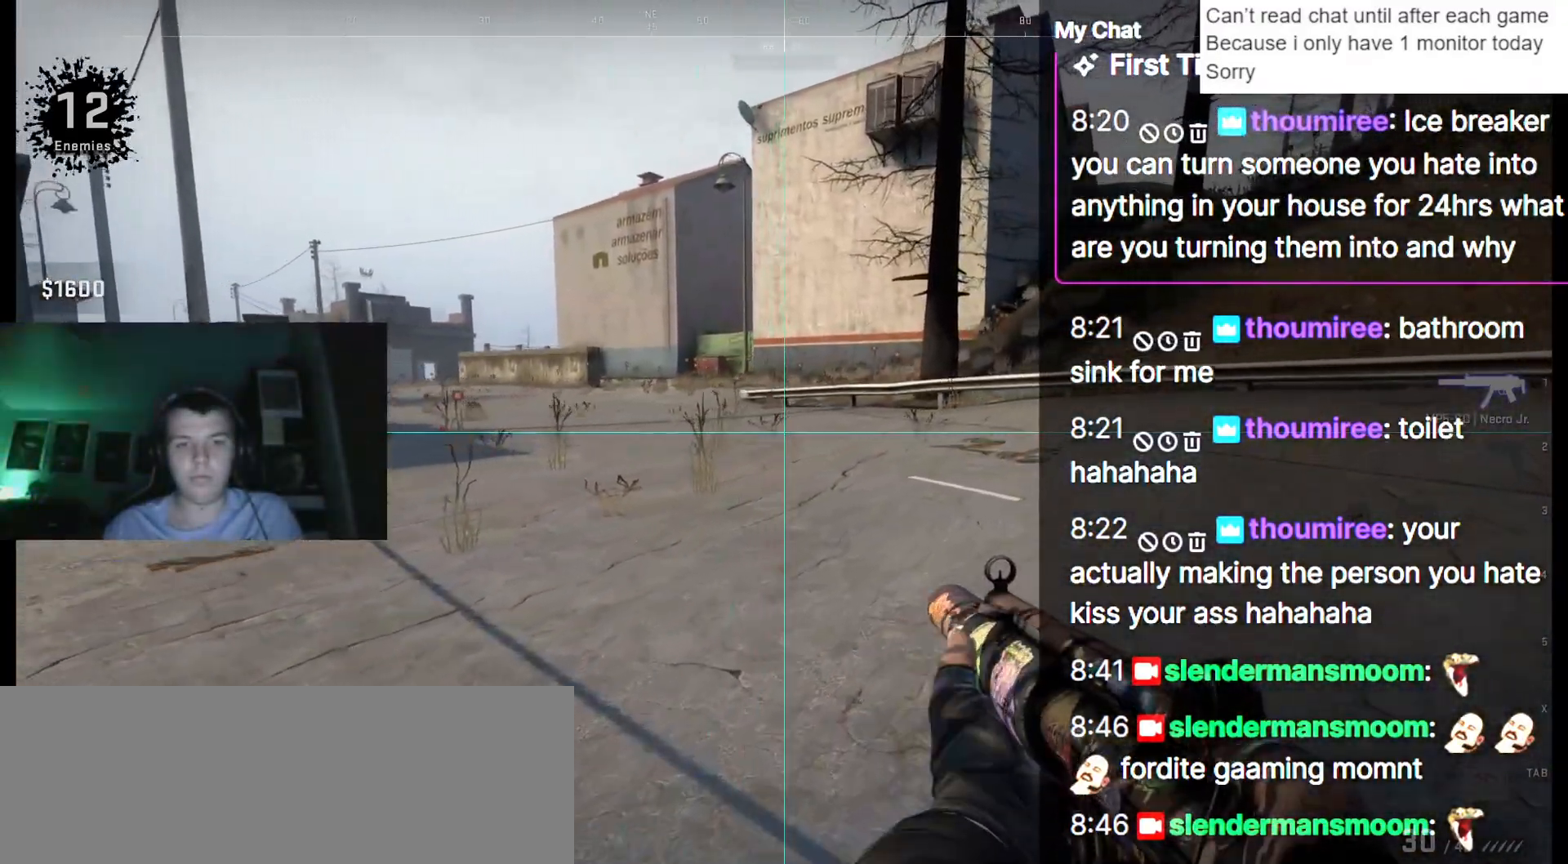
{"keys": ["d", "w"], "events": []}
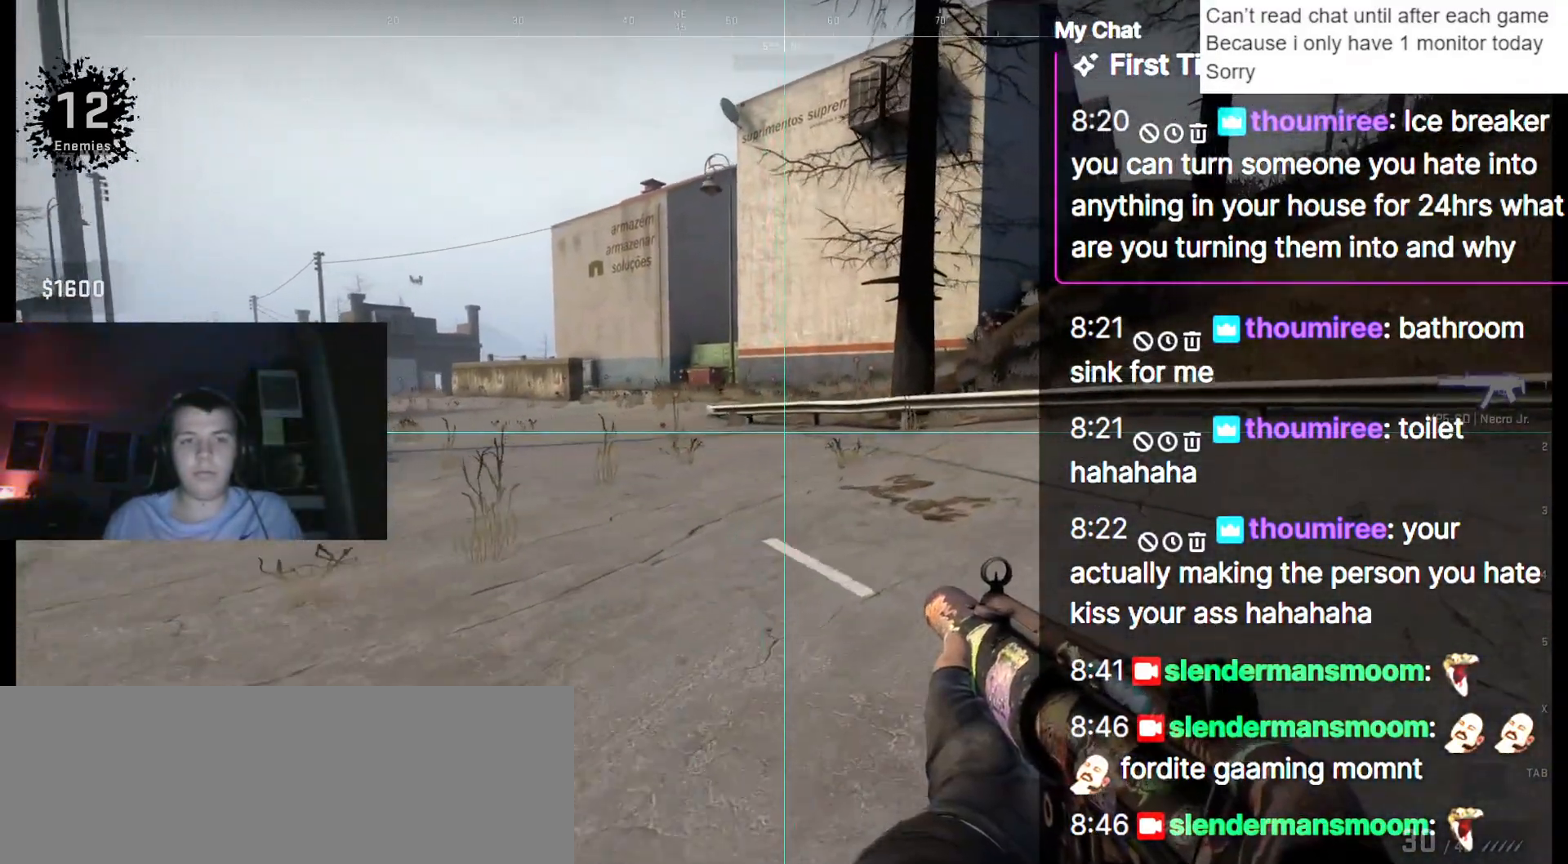
{"keys": ["d", "w"], "events": []}
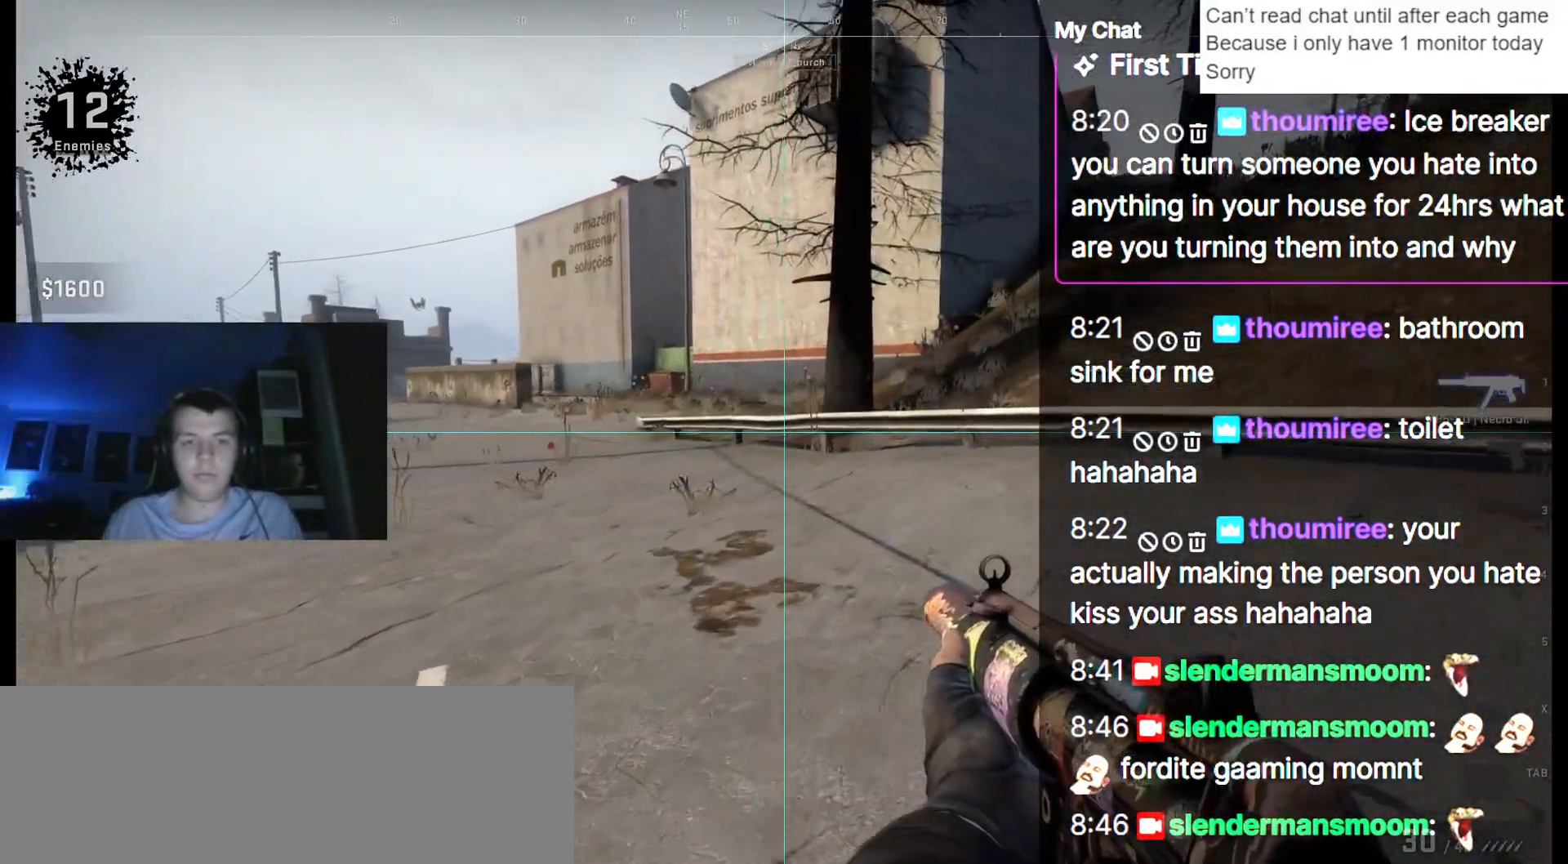
{"keys": ["d", "w"], "events": [[67, "w", "up"], [433, "w", "down"]]}
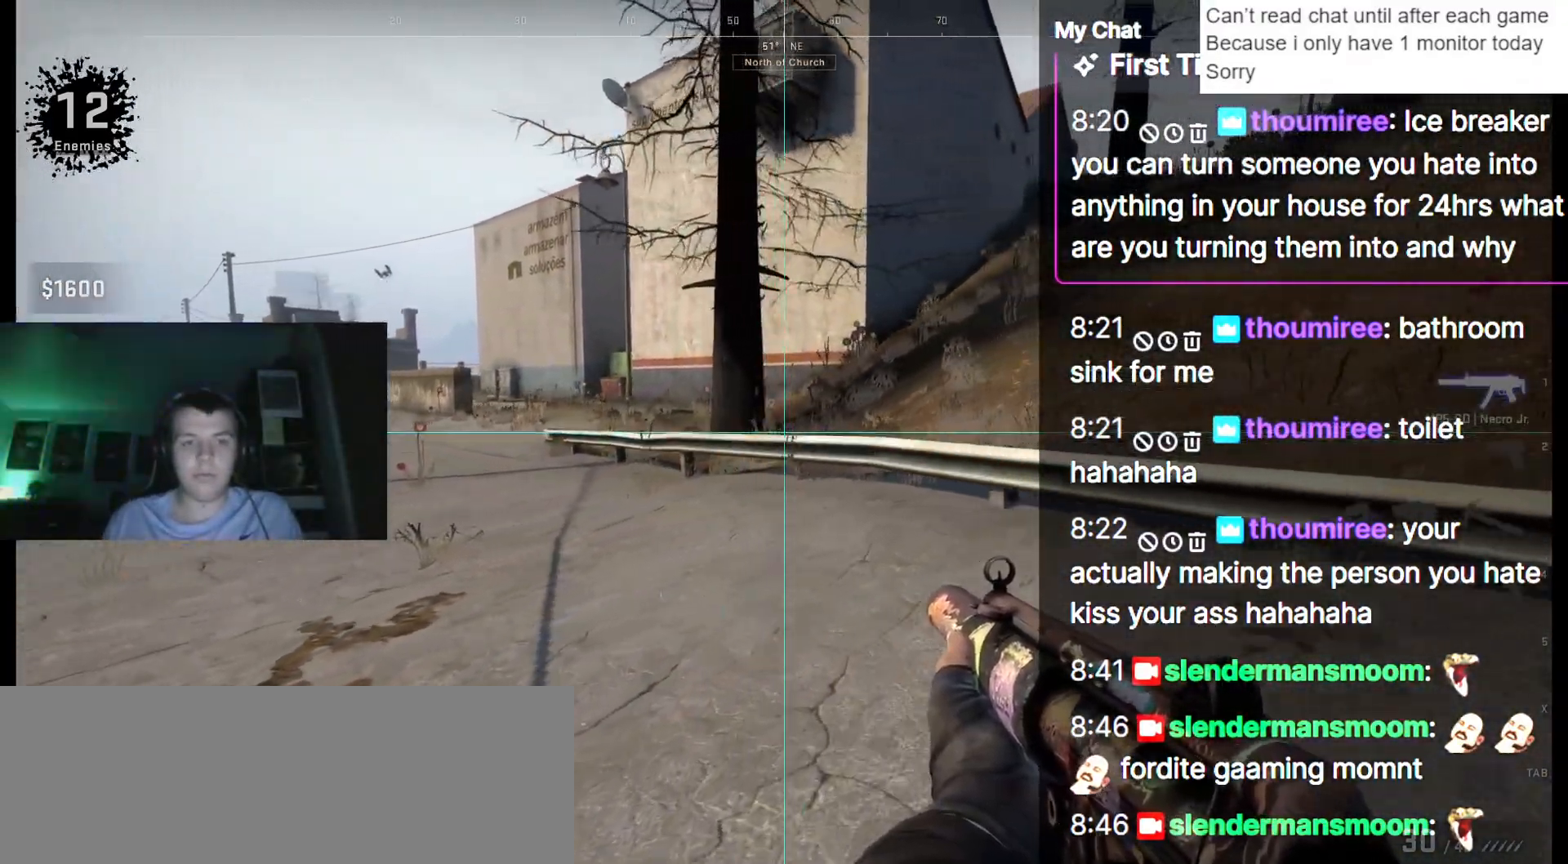
{"keys": ["ctrl_l", "d", "space", "w"], "events": [[400, "space", "down"], [433, "ctrl_l", "down"]]}
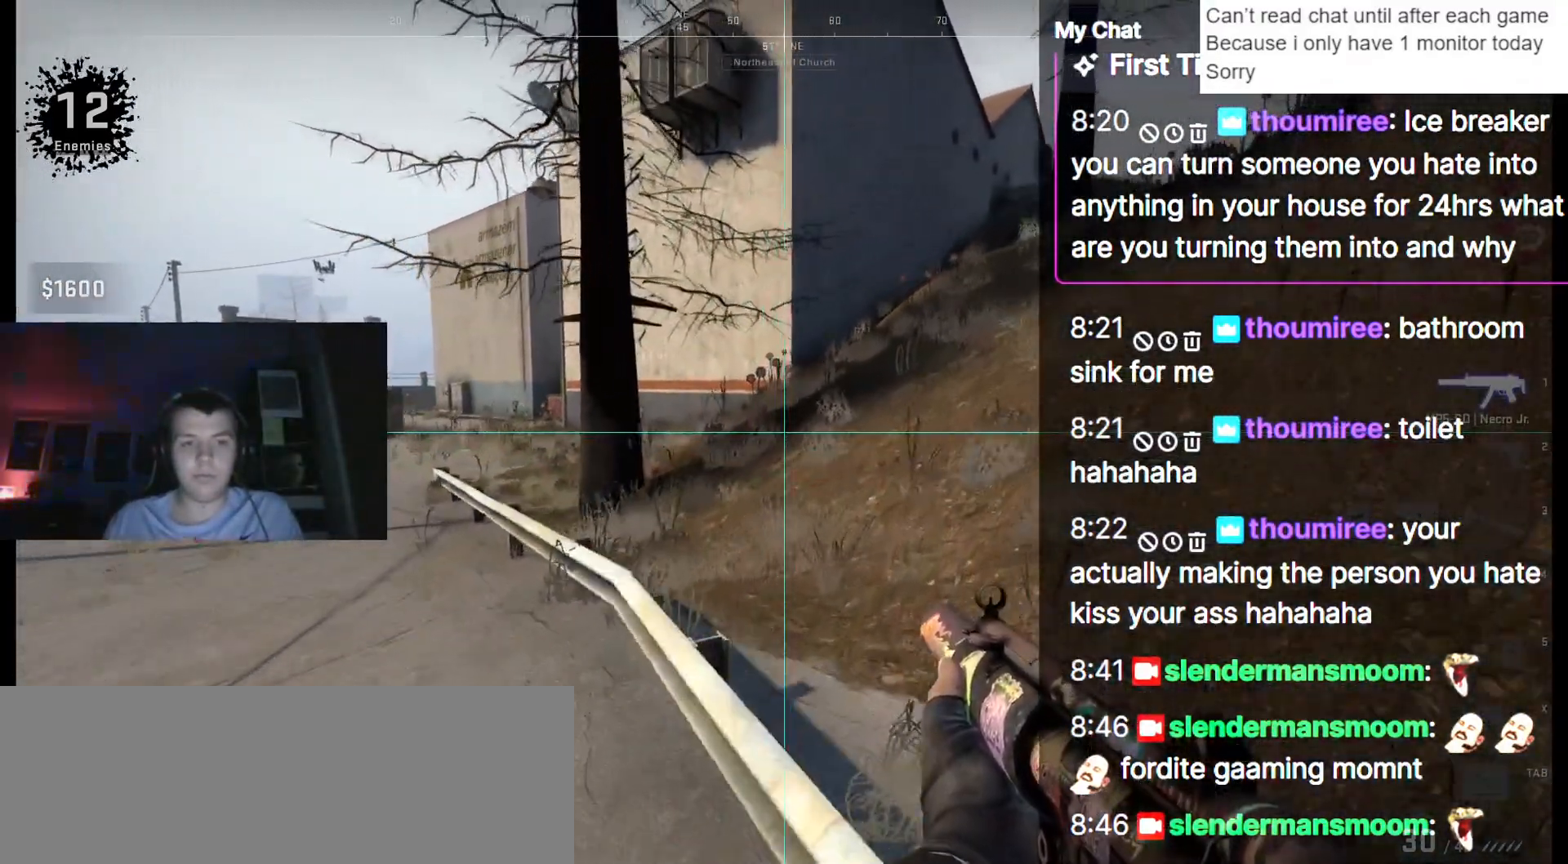
{"keys": ["d", "w"], "events": [[33, "space", "up"], [217, "ctrl_l", "up"]]}
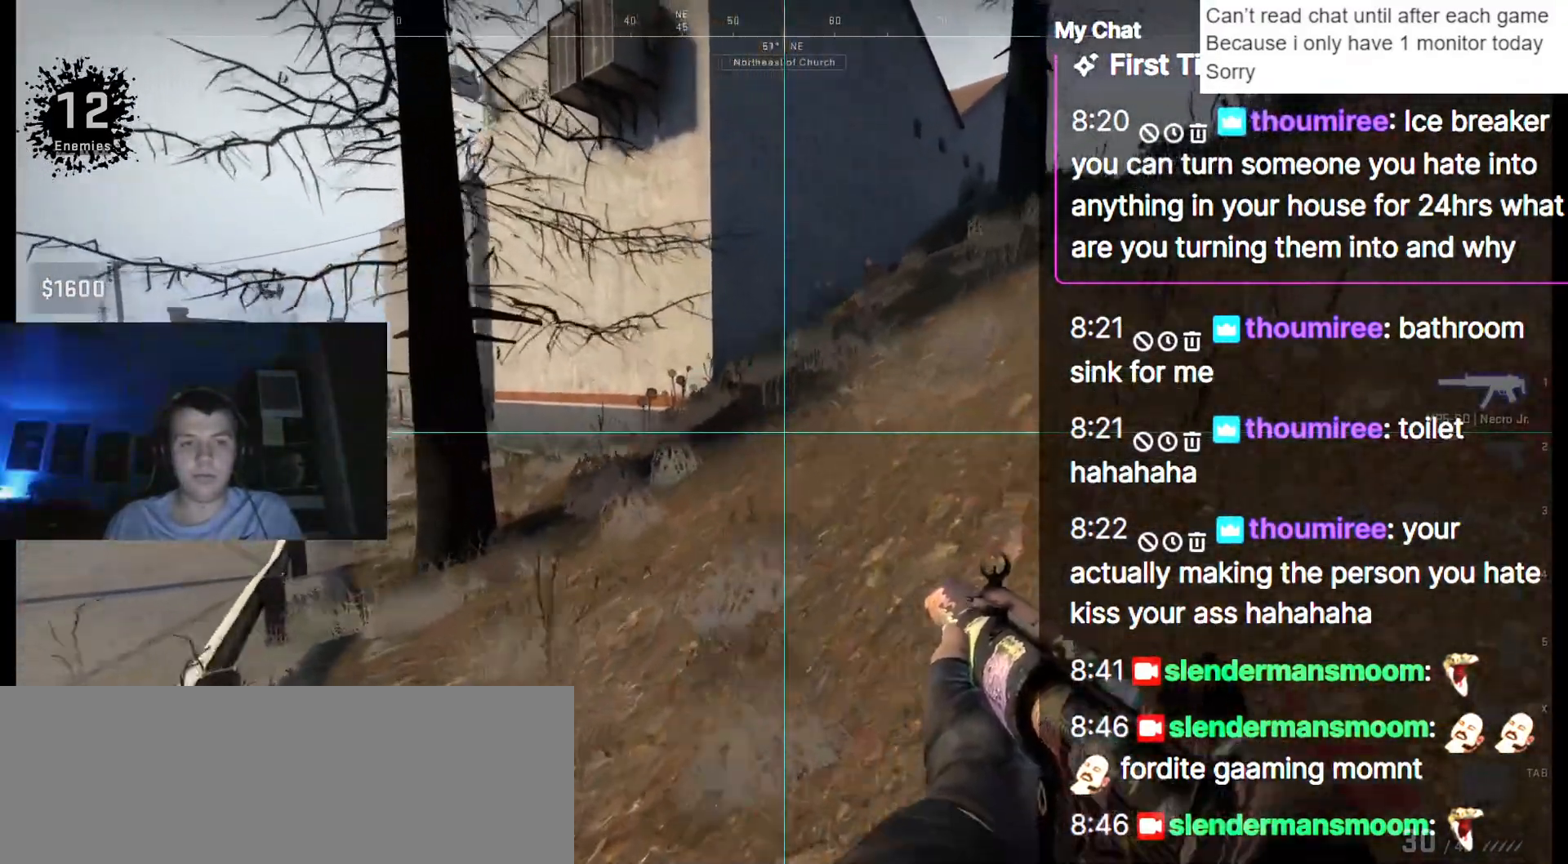
{"keys": ["w"], "events": [[267, "d", "up"]]}
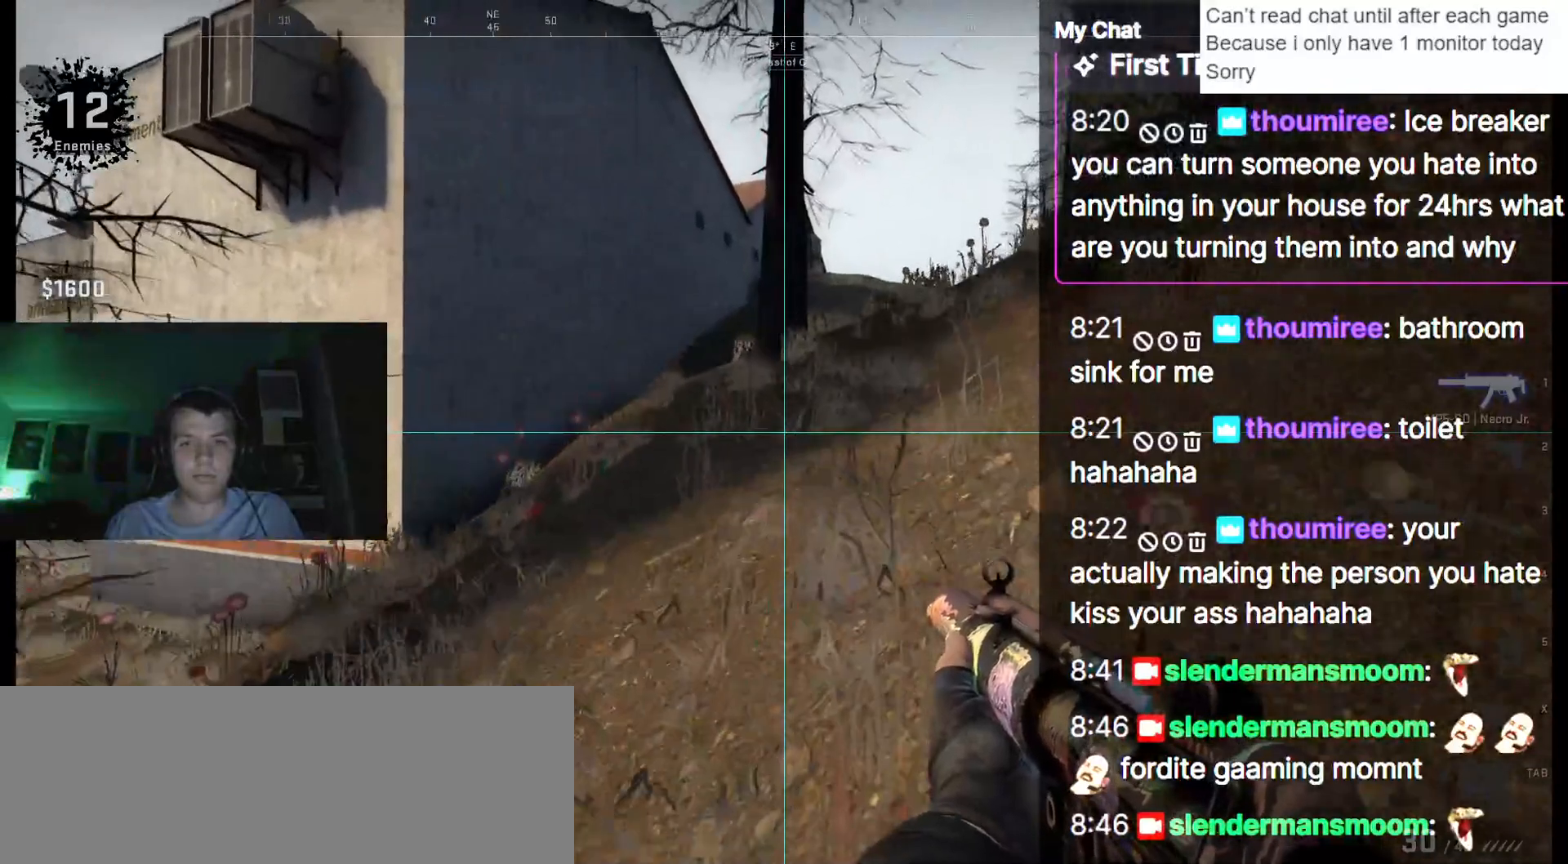
{"keys": ["d", "w"], "events": [[333, "d", "down"]]}
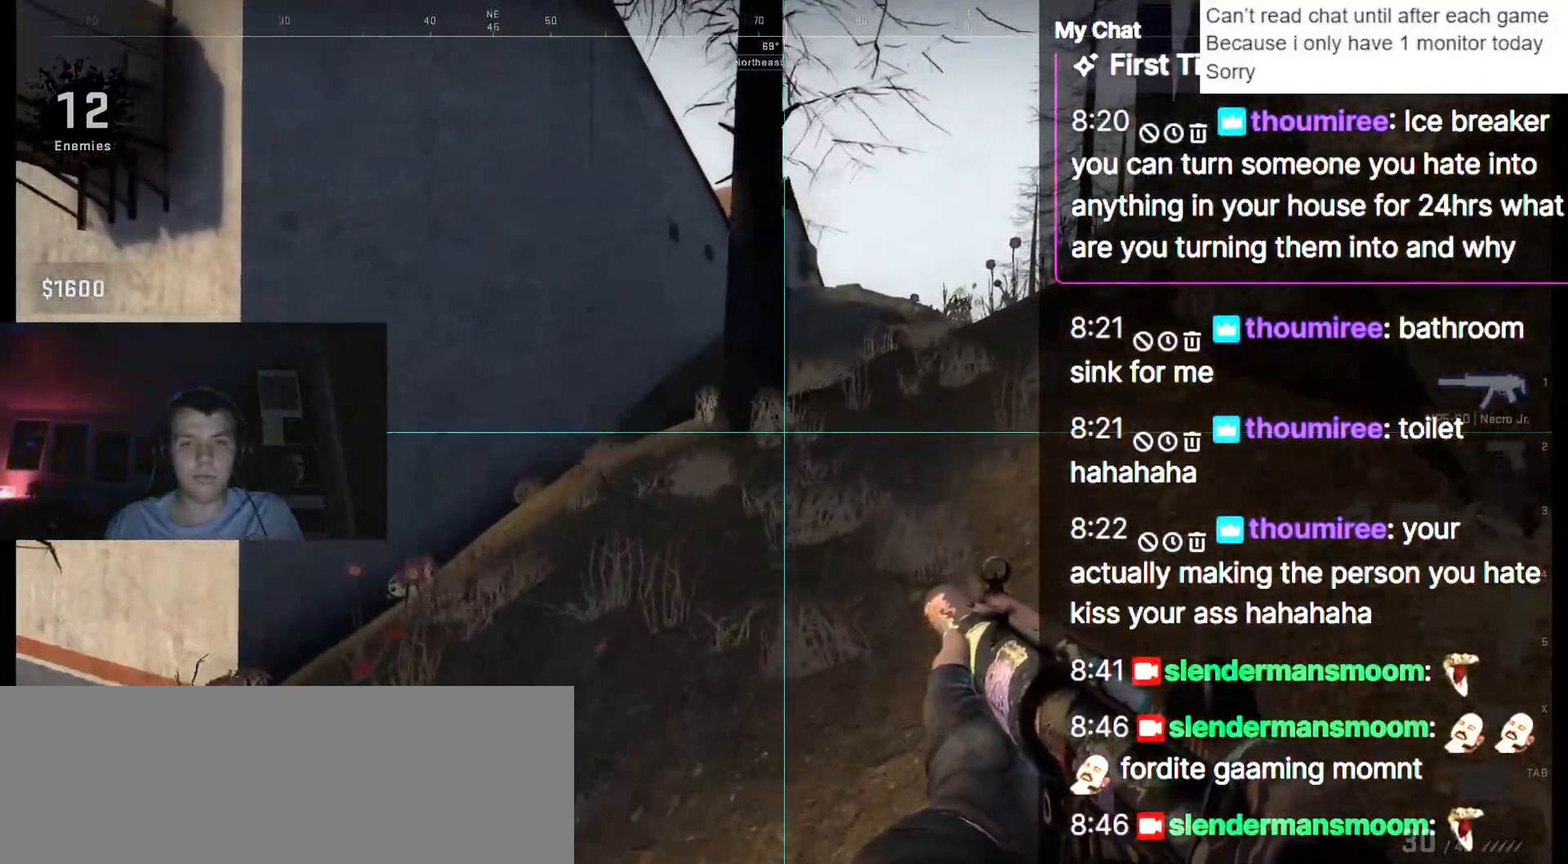
{"keys": ["w"], "events": [[150, "d", "up"]]}
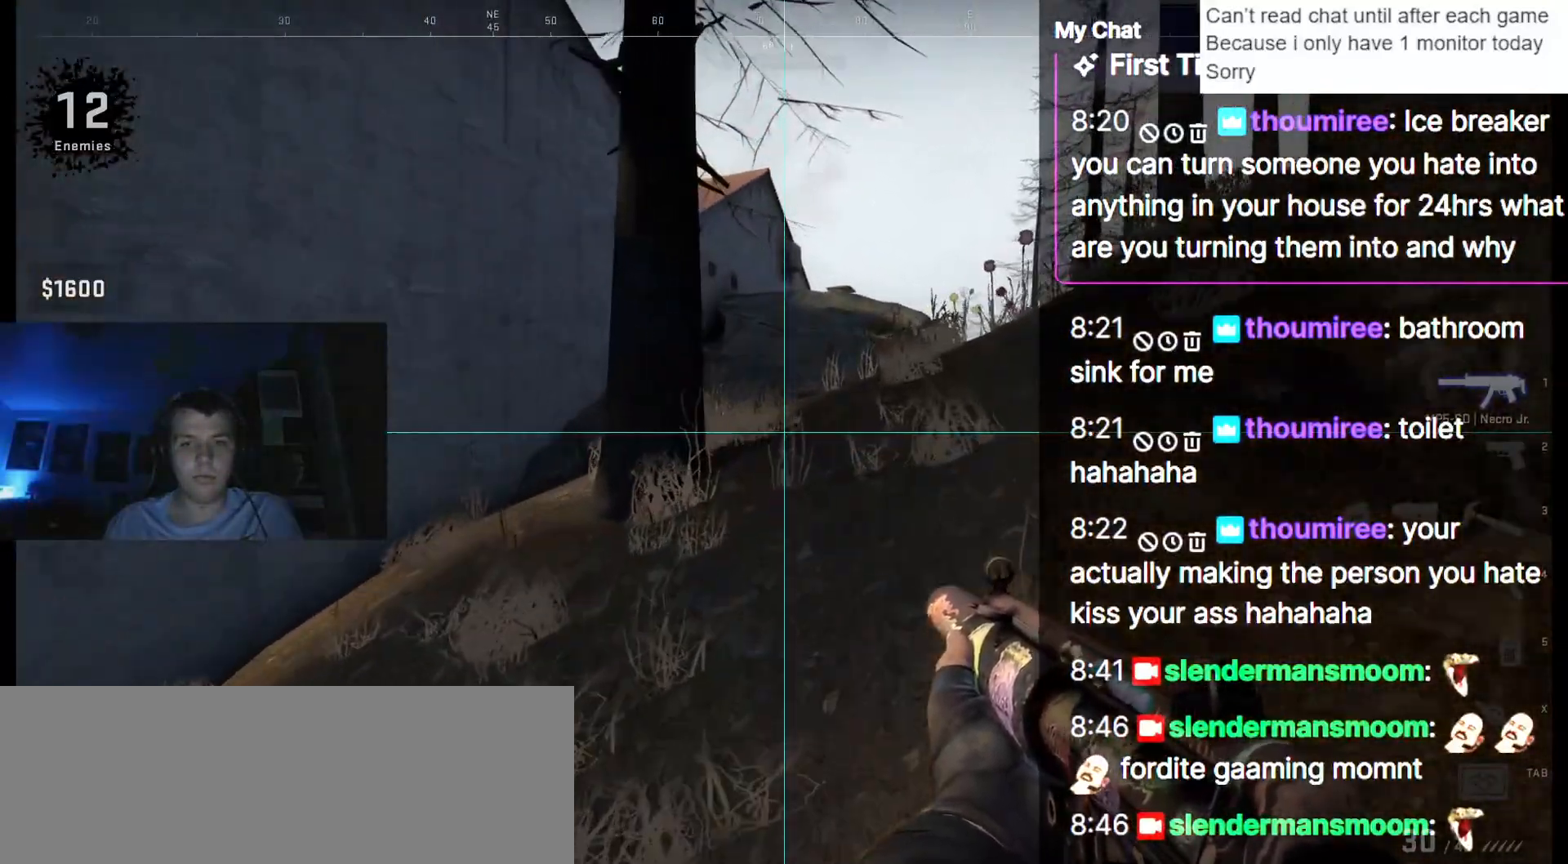
{"keys": ["shift_l", "w"], "events": [[350, "shift_l", "down"]]}
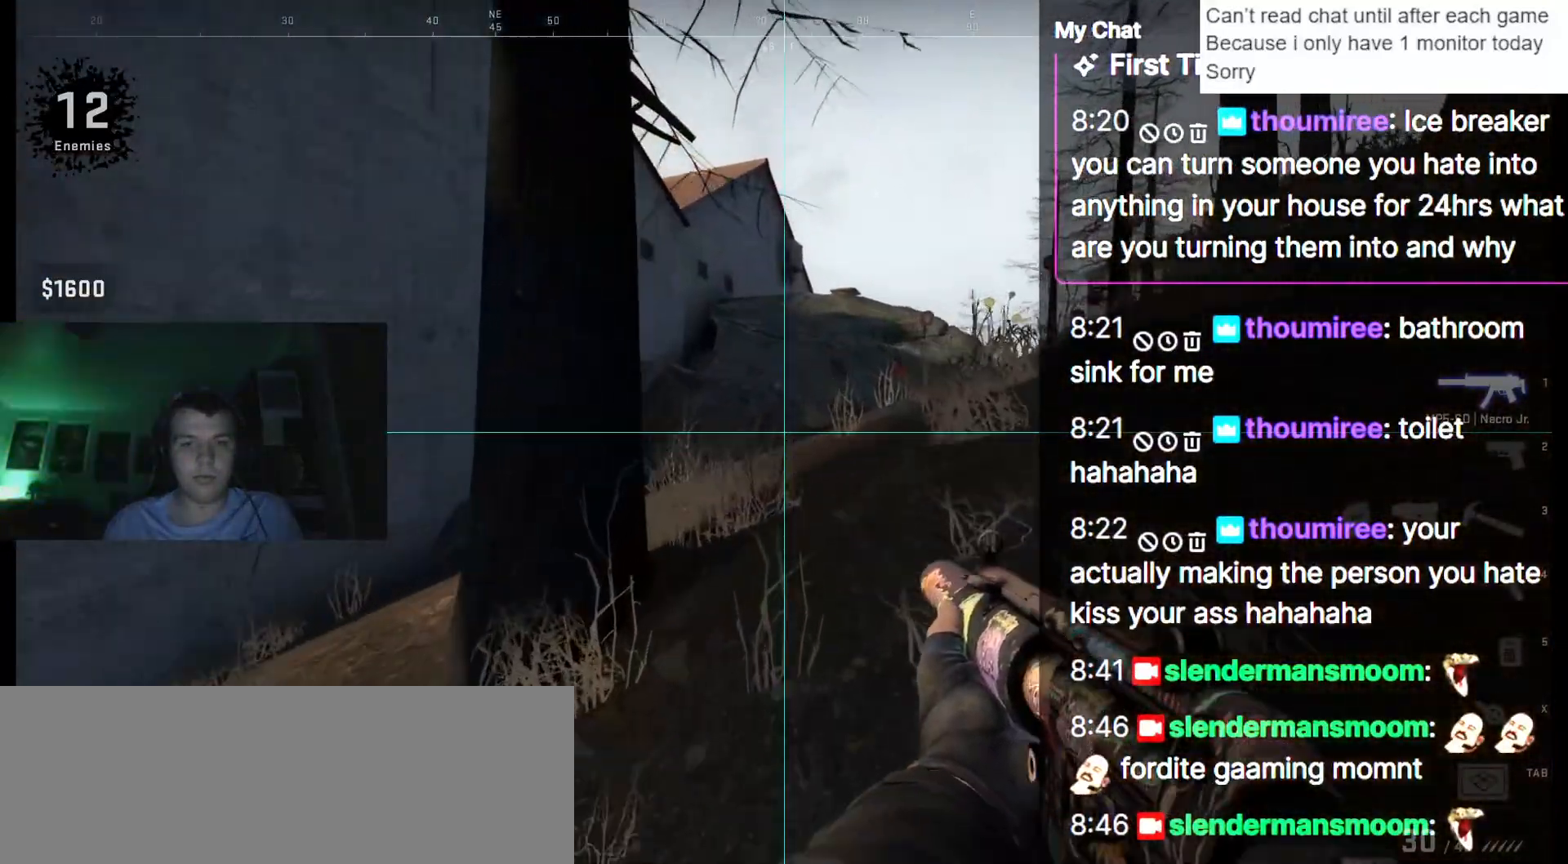
{"keys": ["shift_l", "w"], "events": []}
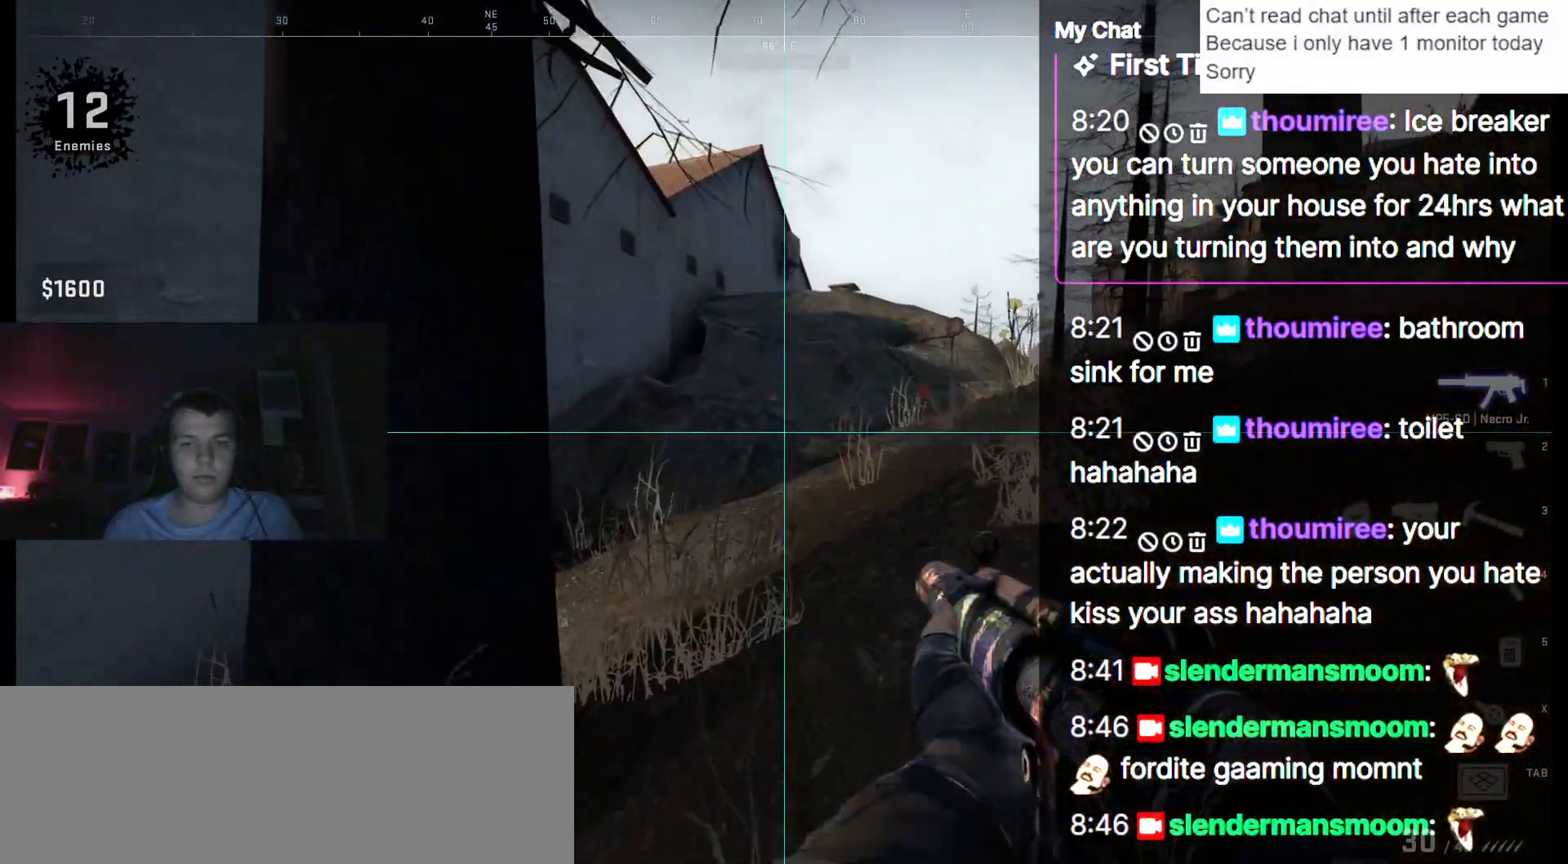
{"keys": ["shift_l", "w"], "events": []}
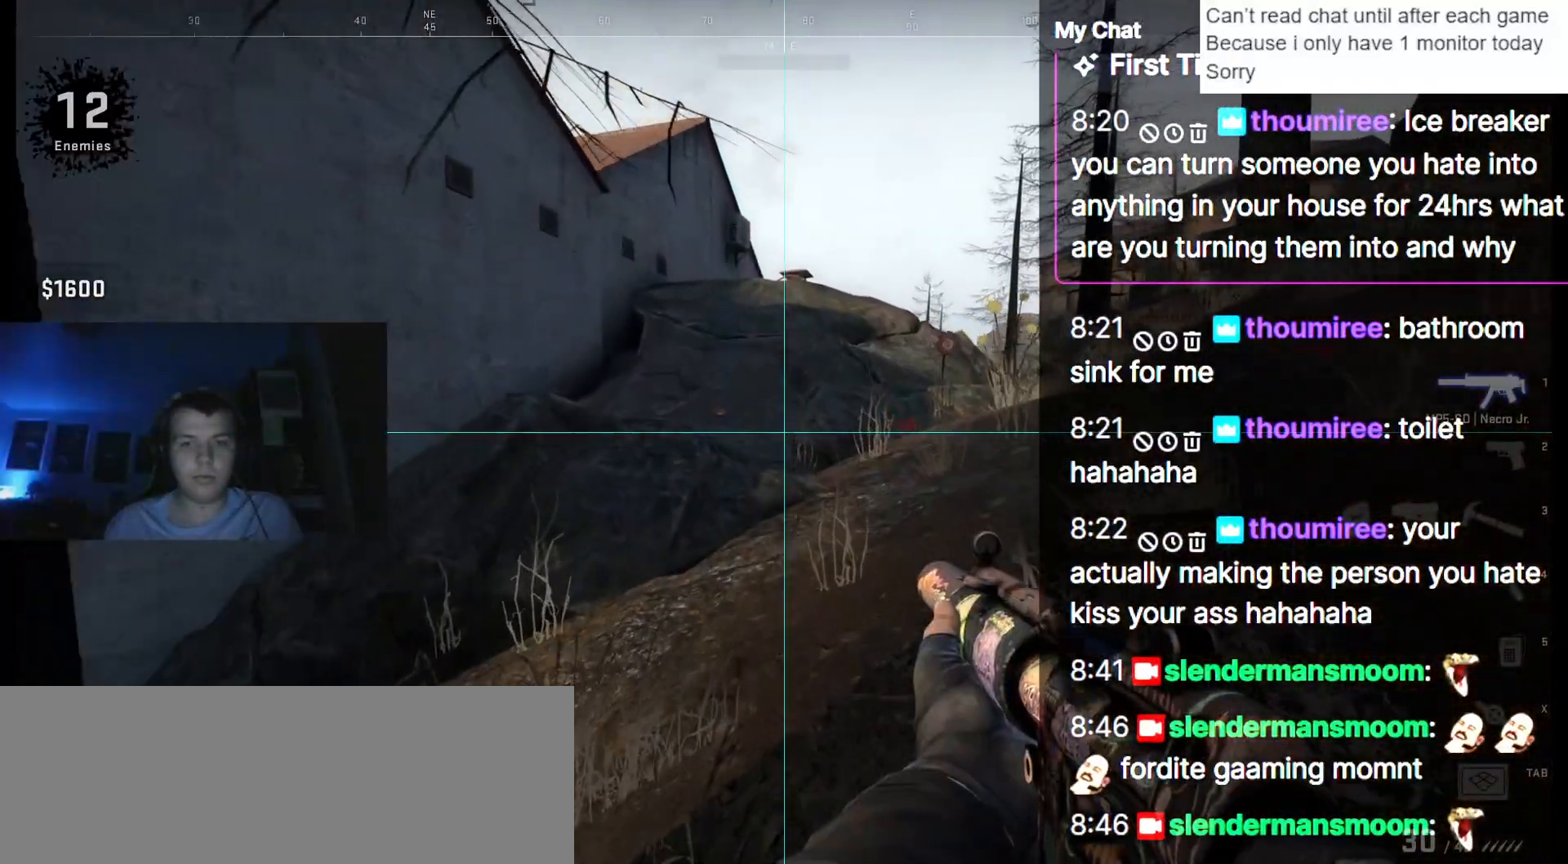
{"keys": ["shift_l", "w"], "events": []}
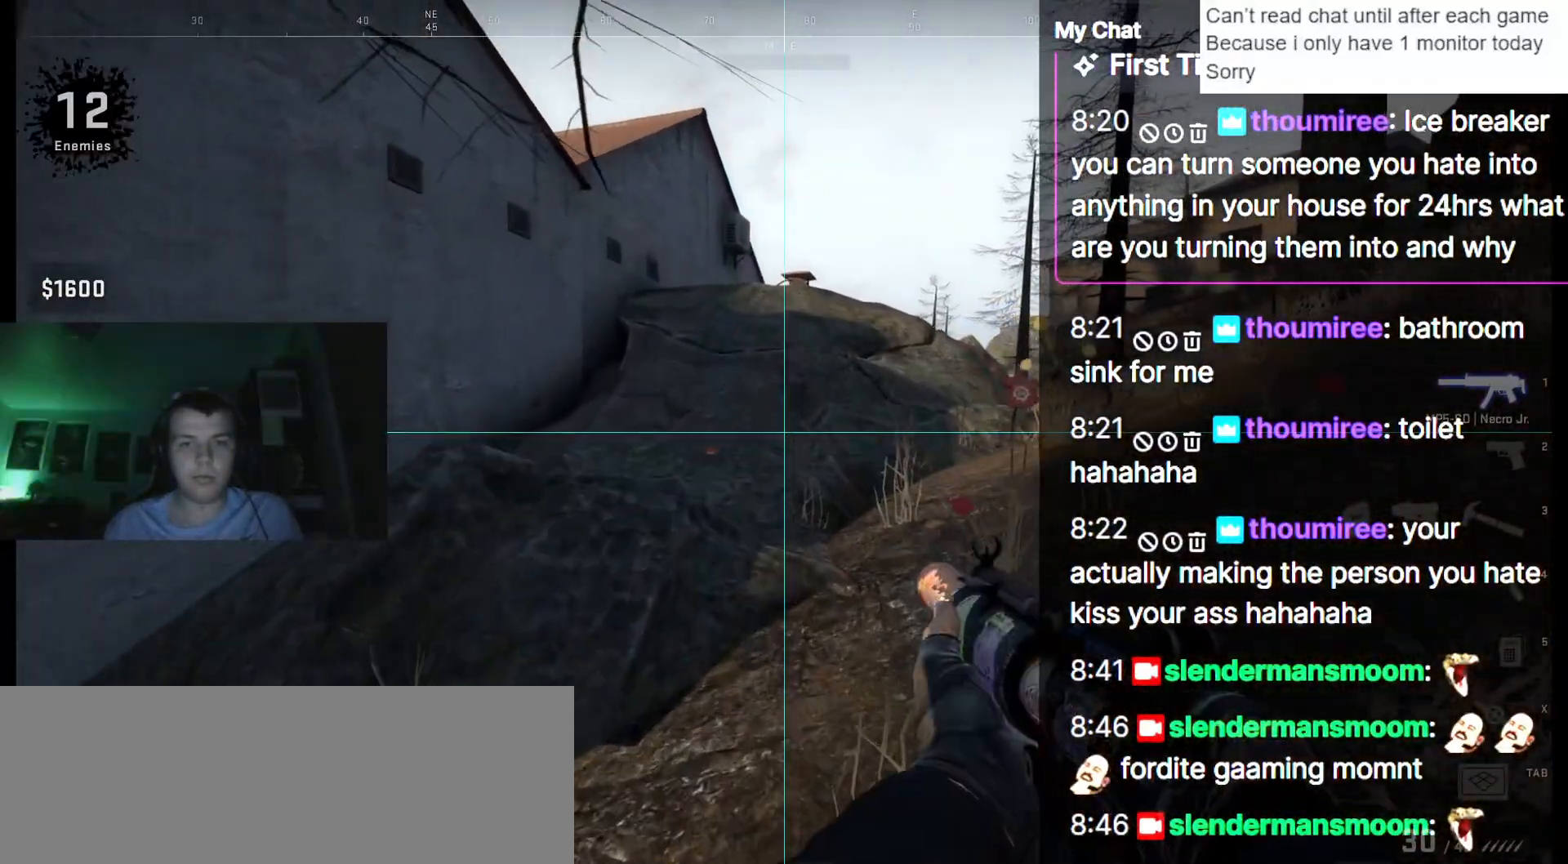
{"keys": ["d", "shift_l", "w"], "events": [[433, "d", "down"]]}